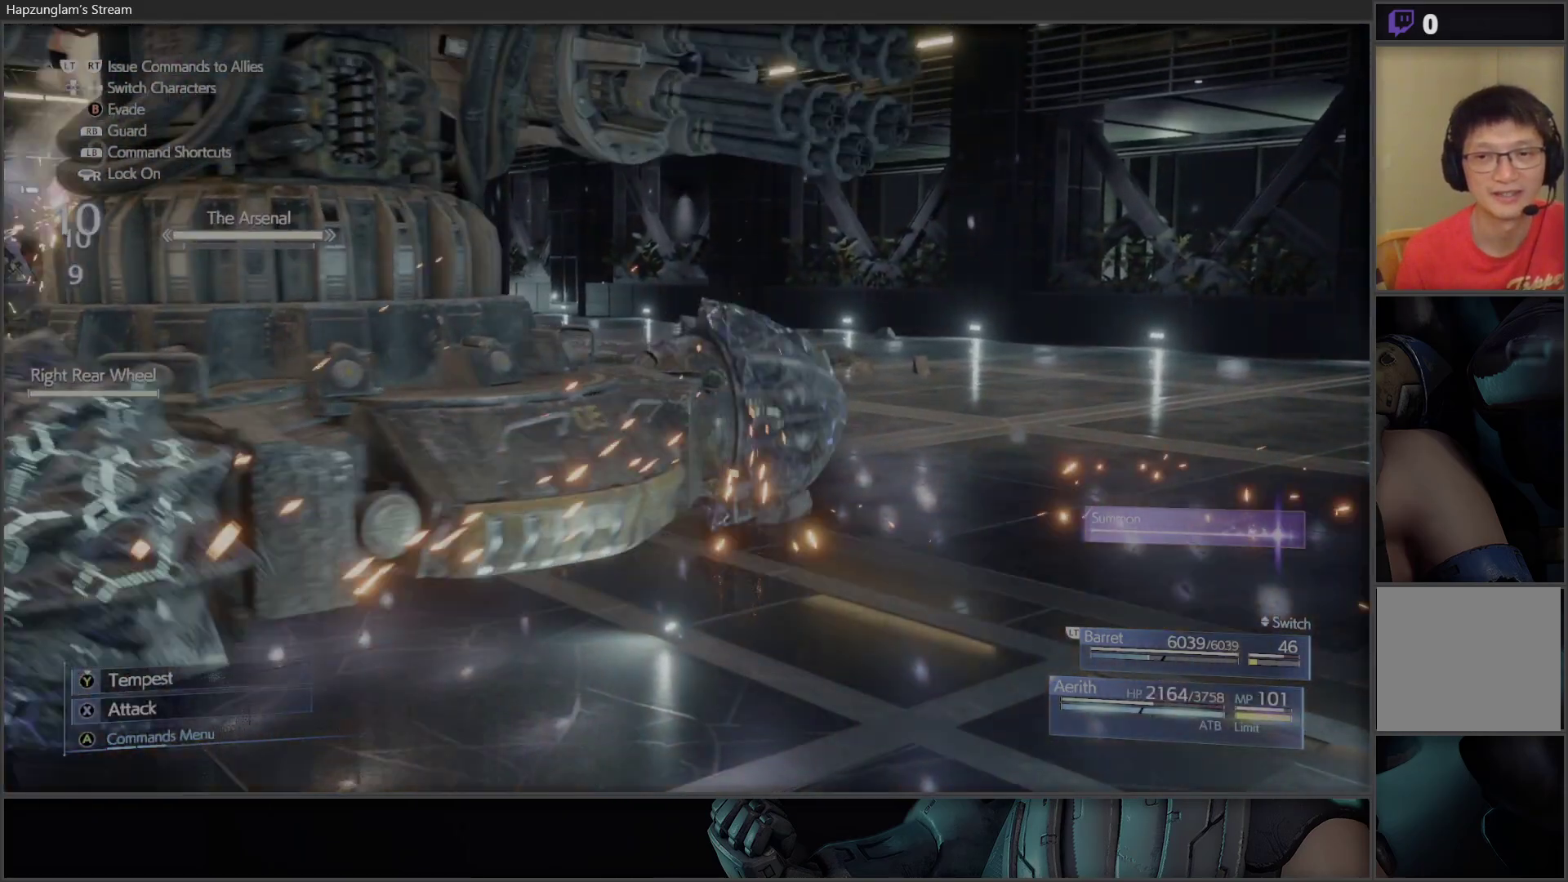
Gameplay with a controller (Xbox layout); each line is a JSON object with the inputs held at the frame after it. "events" lists button and stick changes between this image and that frame as [ms after this image, input, new state], when the widget could be followed in between.
{"buttons": [], "left_stick": "center", "right_stick": "center", "events": []}
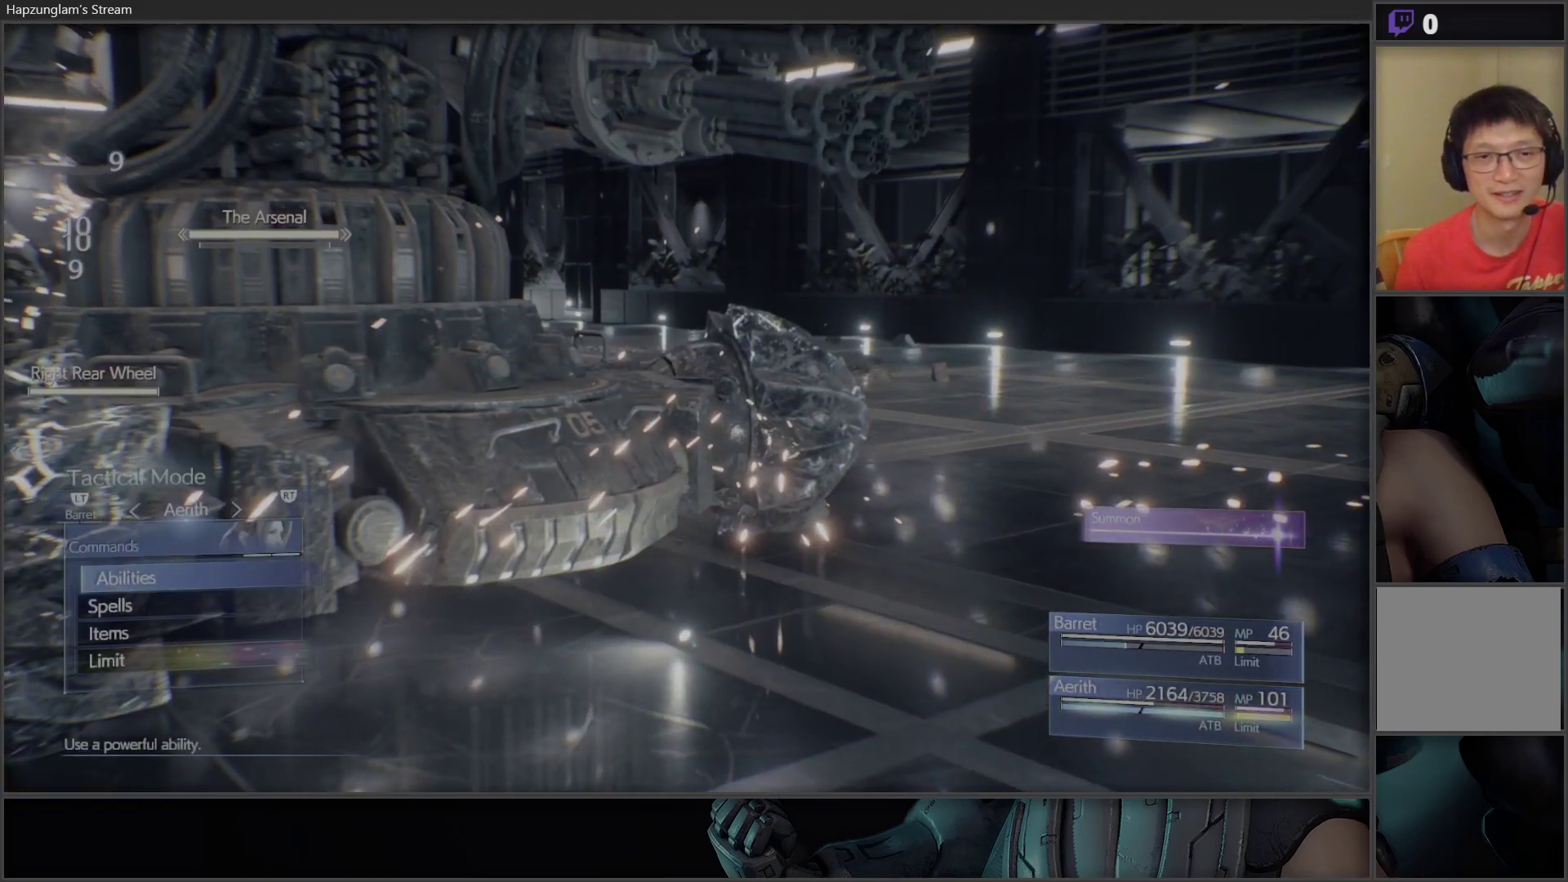
{"buttons": ["DPAD_DOWN"], "left_stick": "center", "right_stick": "center", "events": [[450, "DPAD_DOWN", "down"]]}
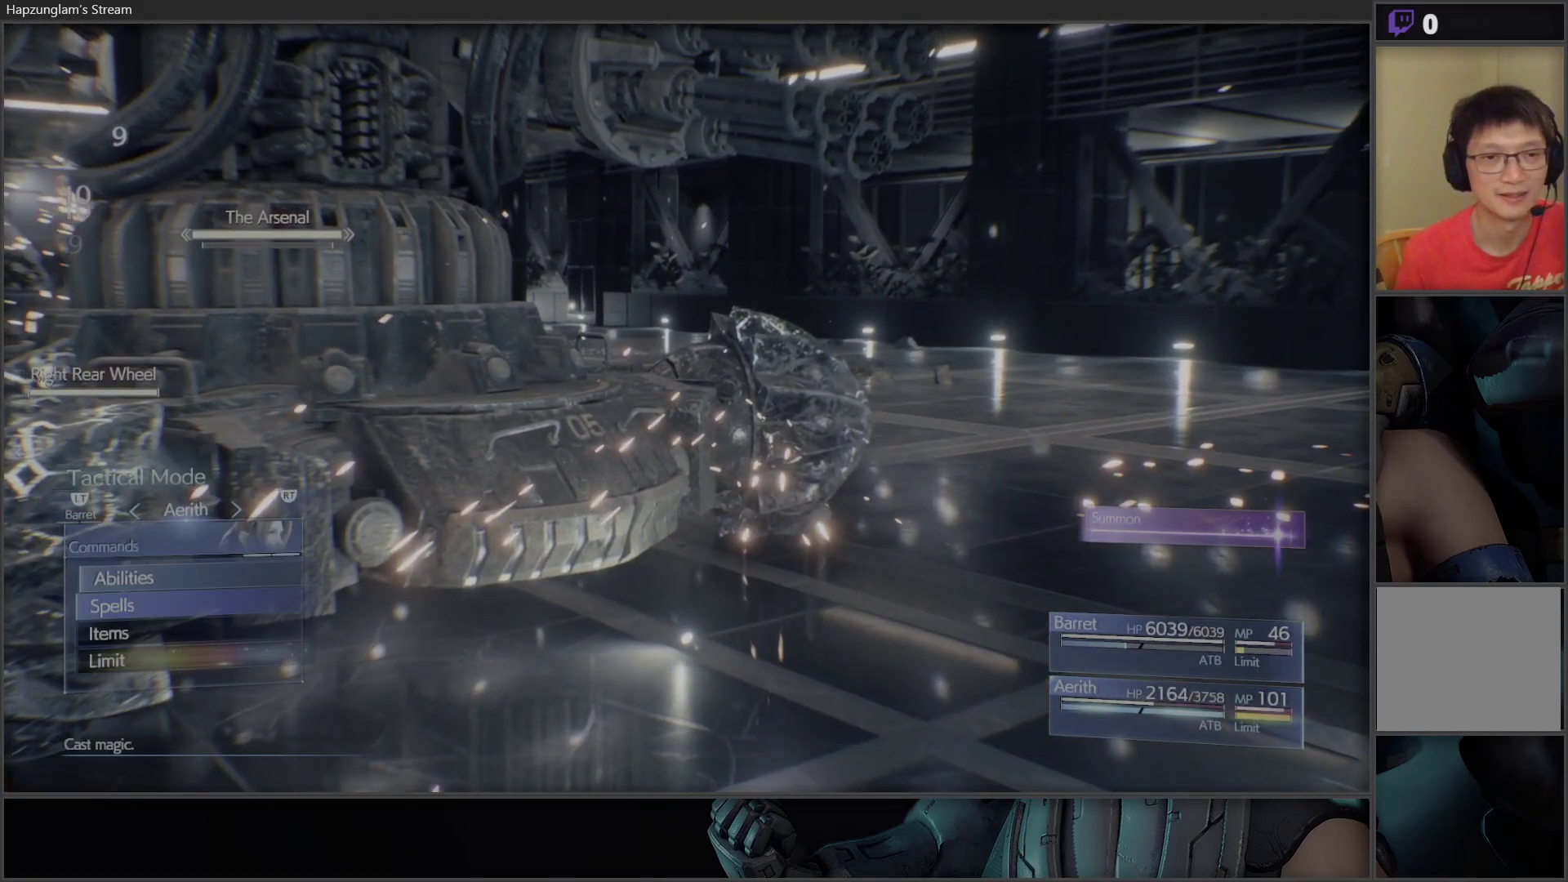
{"buttons": [], "left_stick": "center", "right_stick": "center", "events": [[33, "DPAD_DOWN", "up"], [100, "DPAD_DOWN", "down"], [167, "DPAD_DOWN", "up"], [200, "DPAD_DOWN", "down"], [333, "DPAD_DOWN", "up"]]}
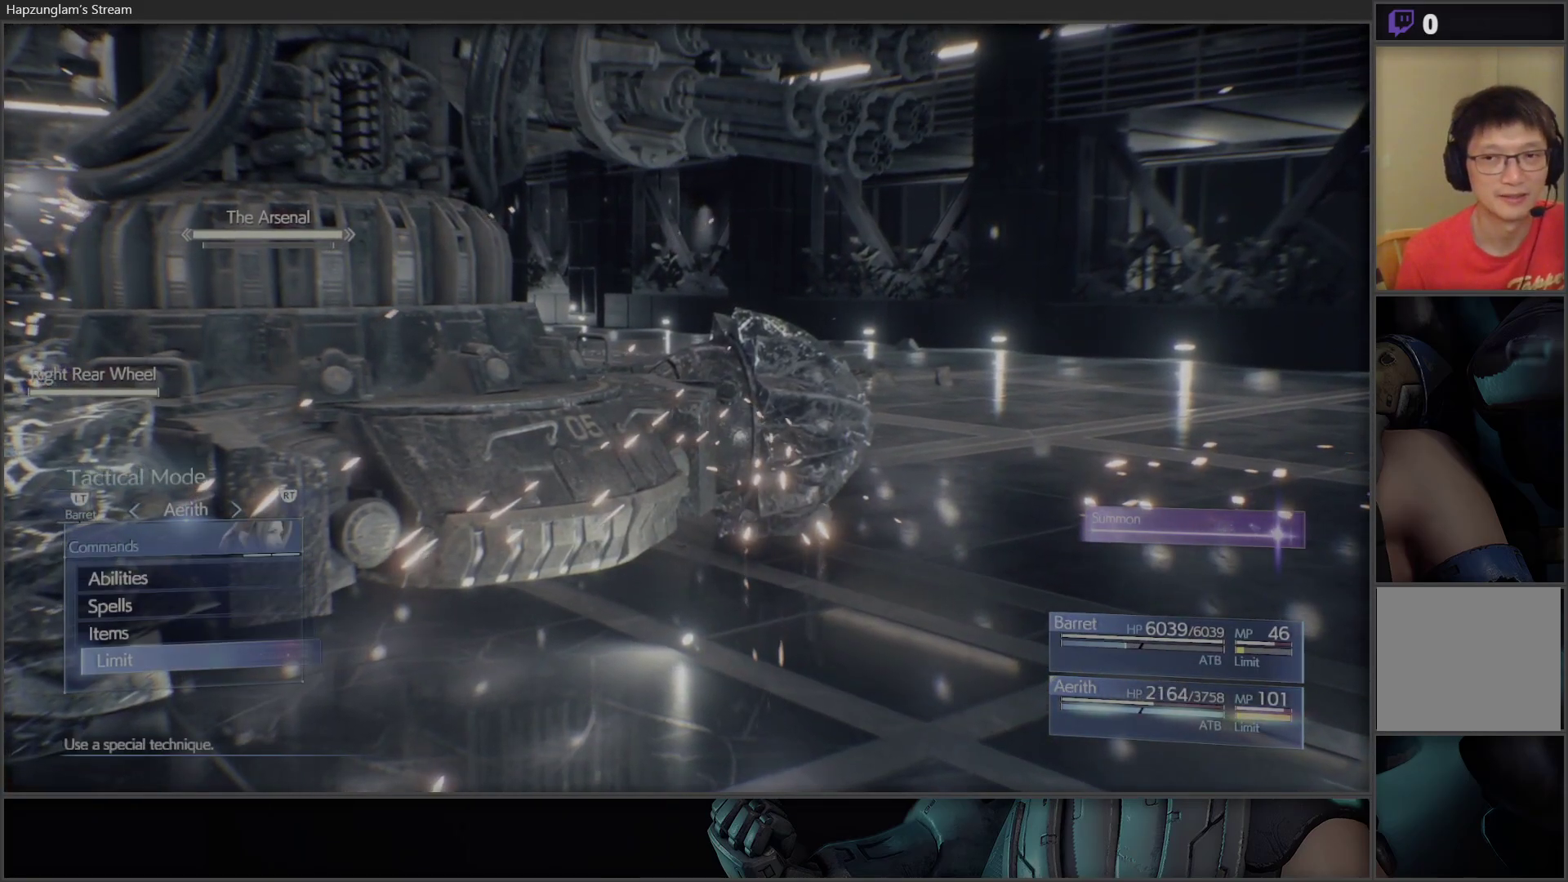
{"buttons": [], "left_stick": "center", "right_stick": "center", "events": [[217, "B", "down"], [333, "B", "up"]]}
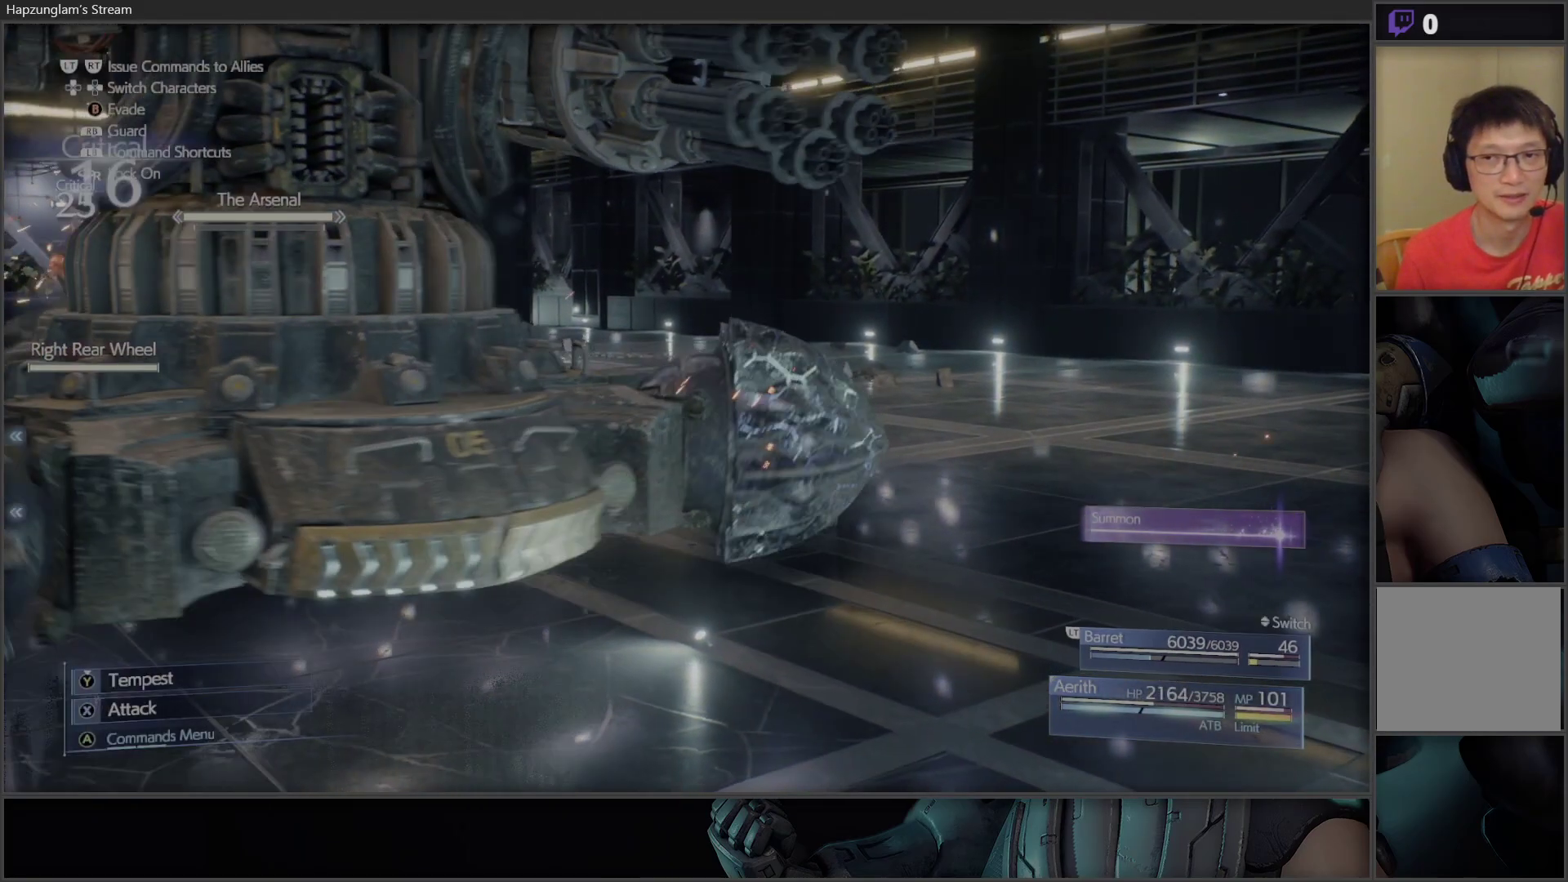
{"buttons": ["X"], "left_stick": "center", "right_stick": "center", "events": [[183, "X", "down"], [367, "X", "up"], [417, "X", "down"]]}
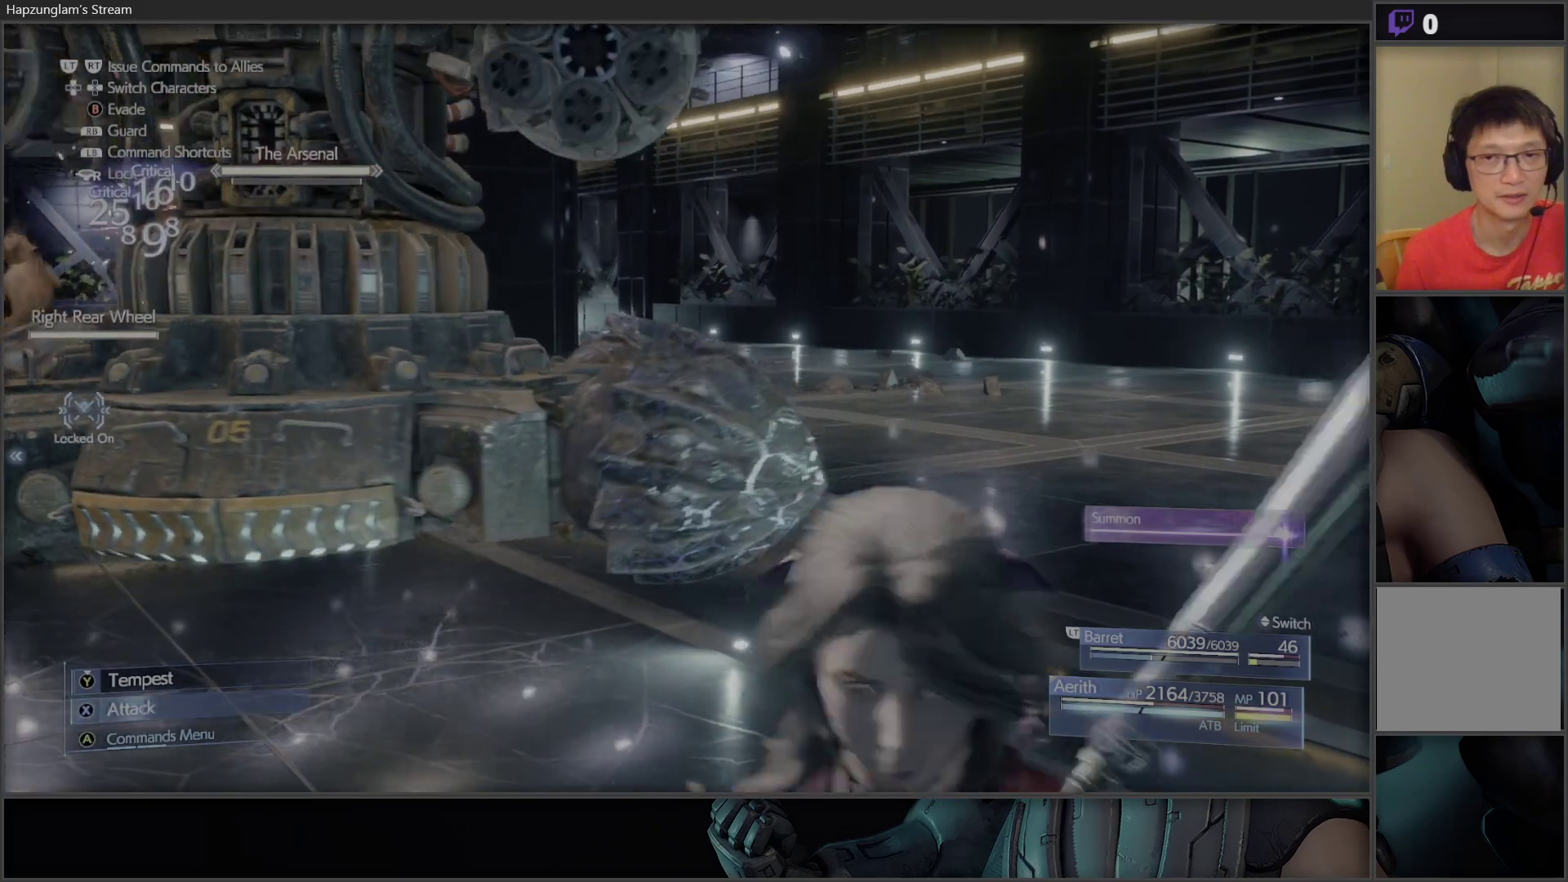
{"buttons": ["A"], "left_stick": "center", "right_stick": "center", "events": [[67, "X", "up"], [117, "X", "down"], [200, "X", "up"], [417, "A", "down"]]}
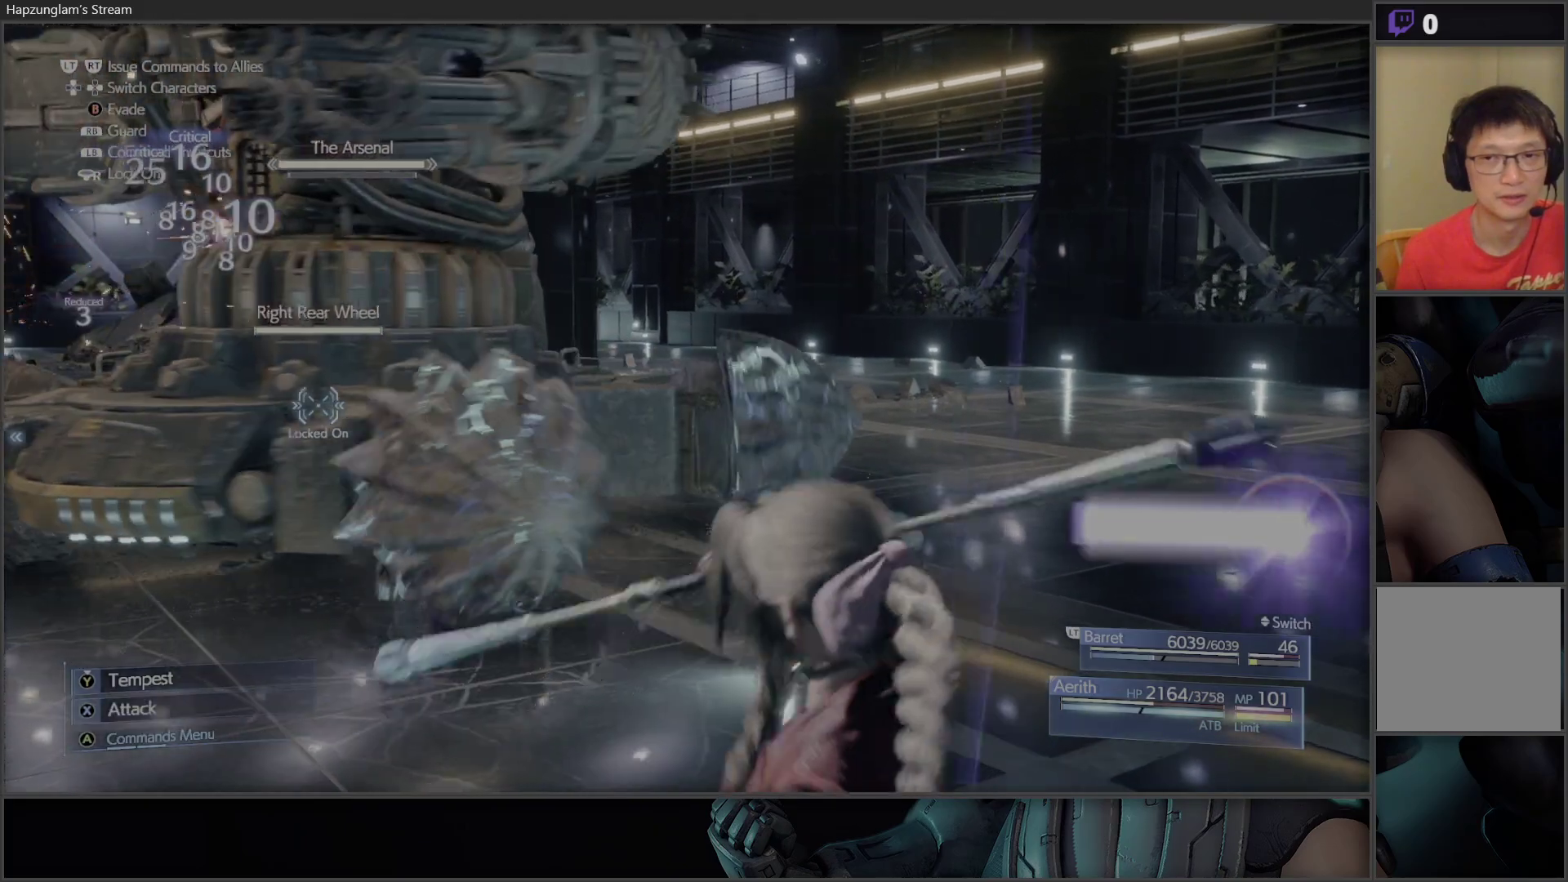
{"buttons": ["DPAD_DOWN"], "left_stick": "center", "right_stick": "center", "events": [[100, "A", "up"], [417, "DPAD_DOWN", "down"]]}
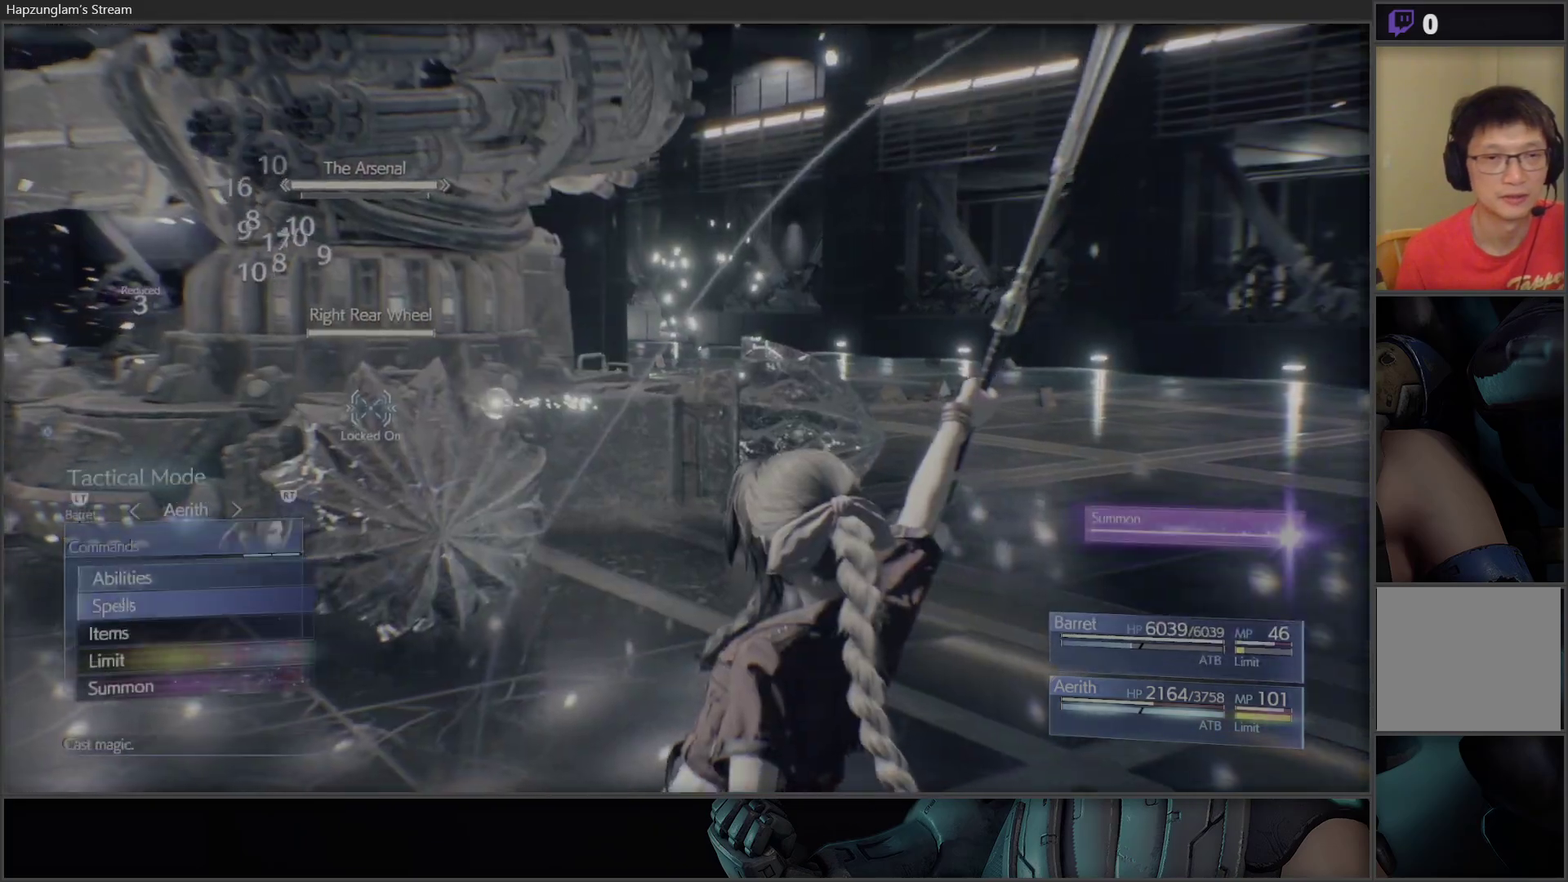
{"buttons": [], "left_stick": "center", "right_stick": "center", "events": [[17, "DPAD_DOWN", "up"], [117, "A", "down"], [233, "A", "up"]]}
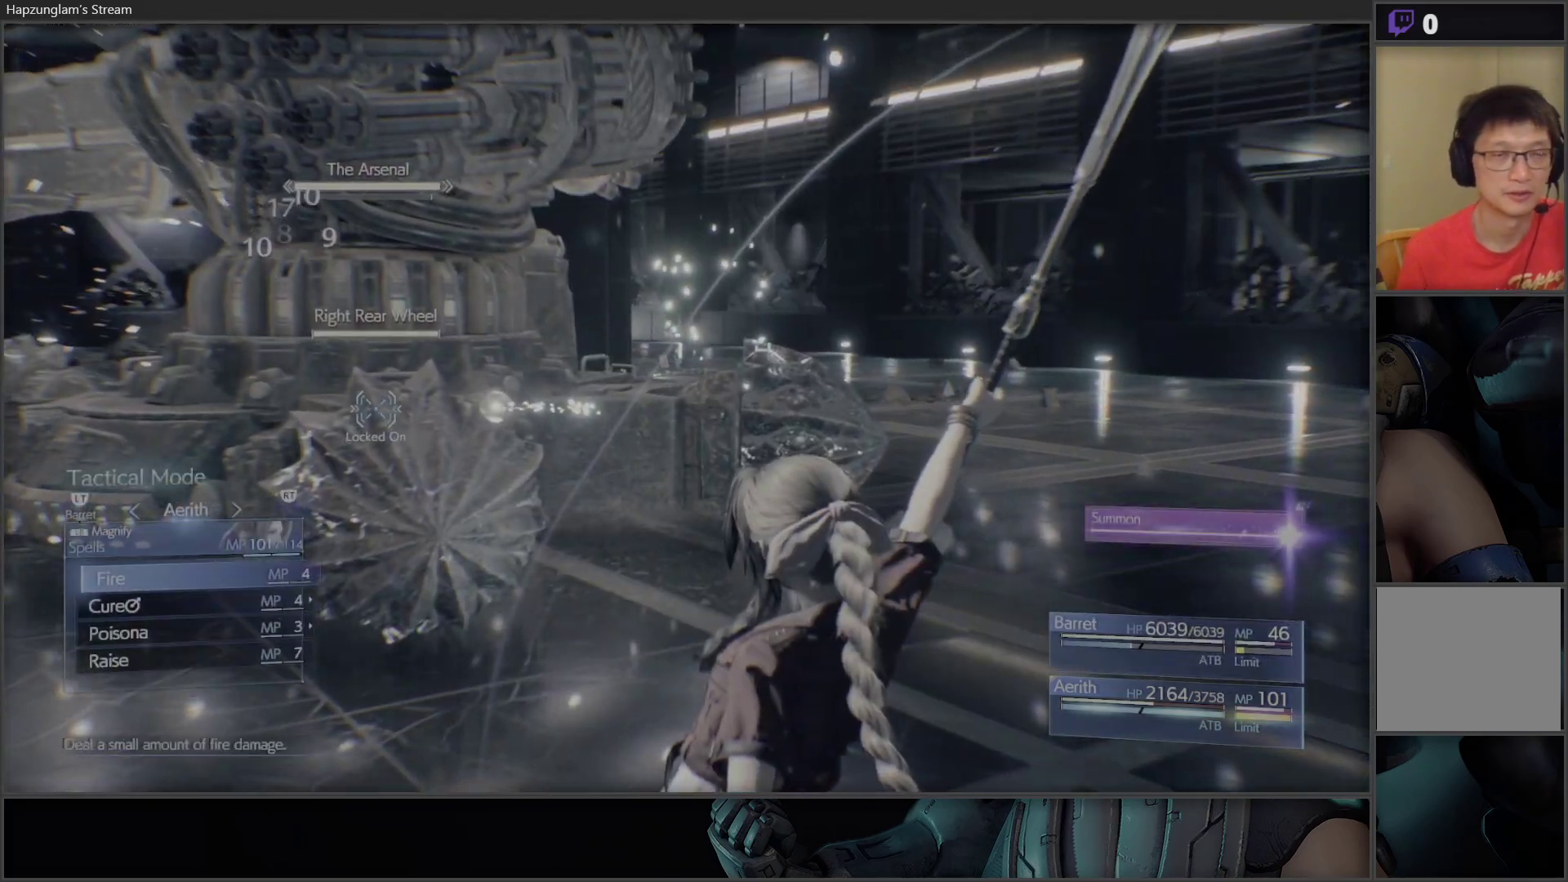
{"buttons": [], "left_stick": "center", "right_stick": "center", "events": [[183, "DPAD_DOWN", "down"], [283, "DPAD_DOWN", "up"]]}
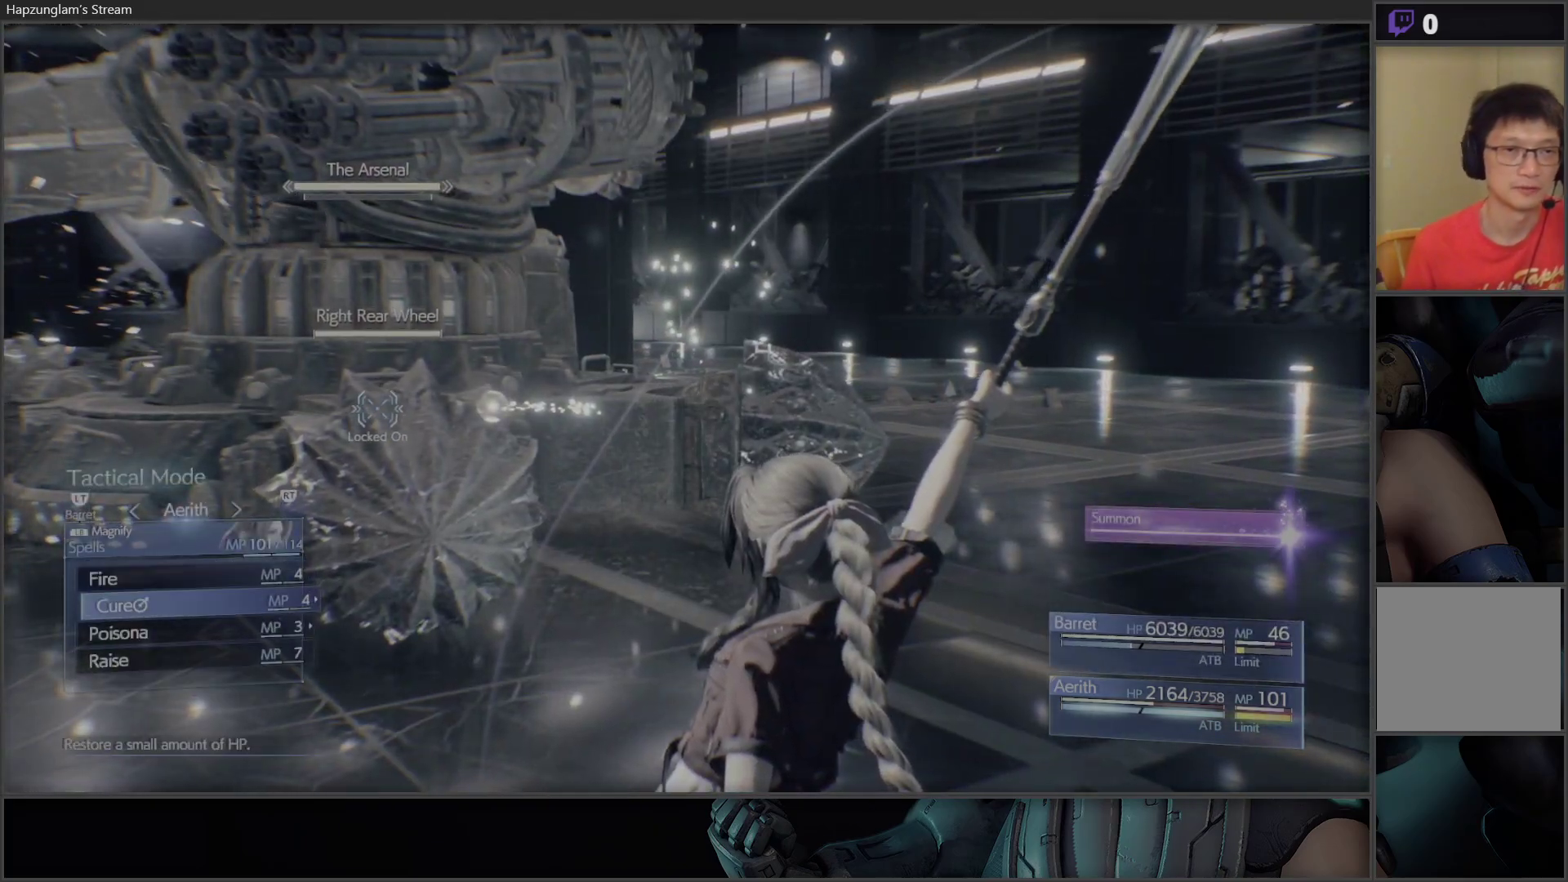
{"buttons": [], "left_stick": "center", "right_stick": "center", "events": [[100, "A", "down"], [183, "A", "up"]]}
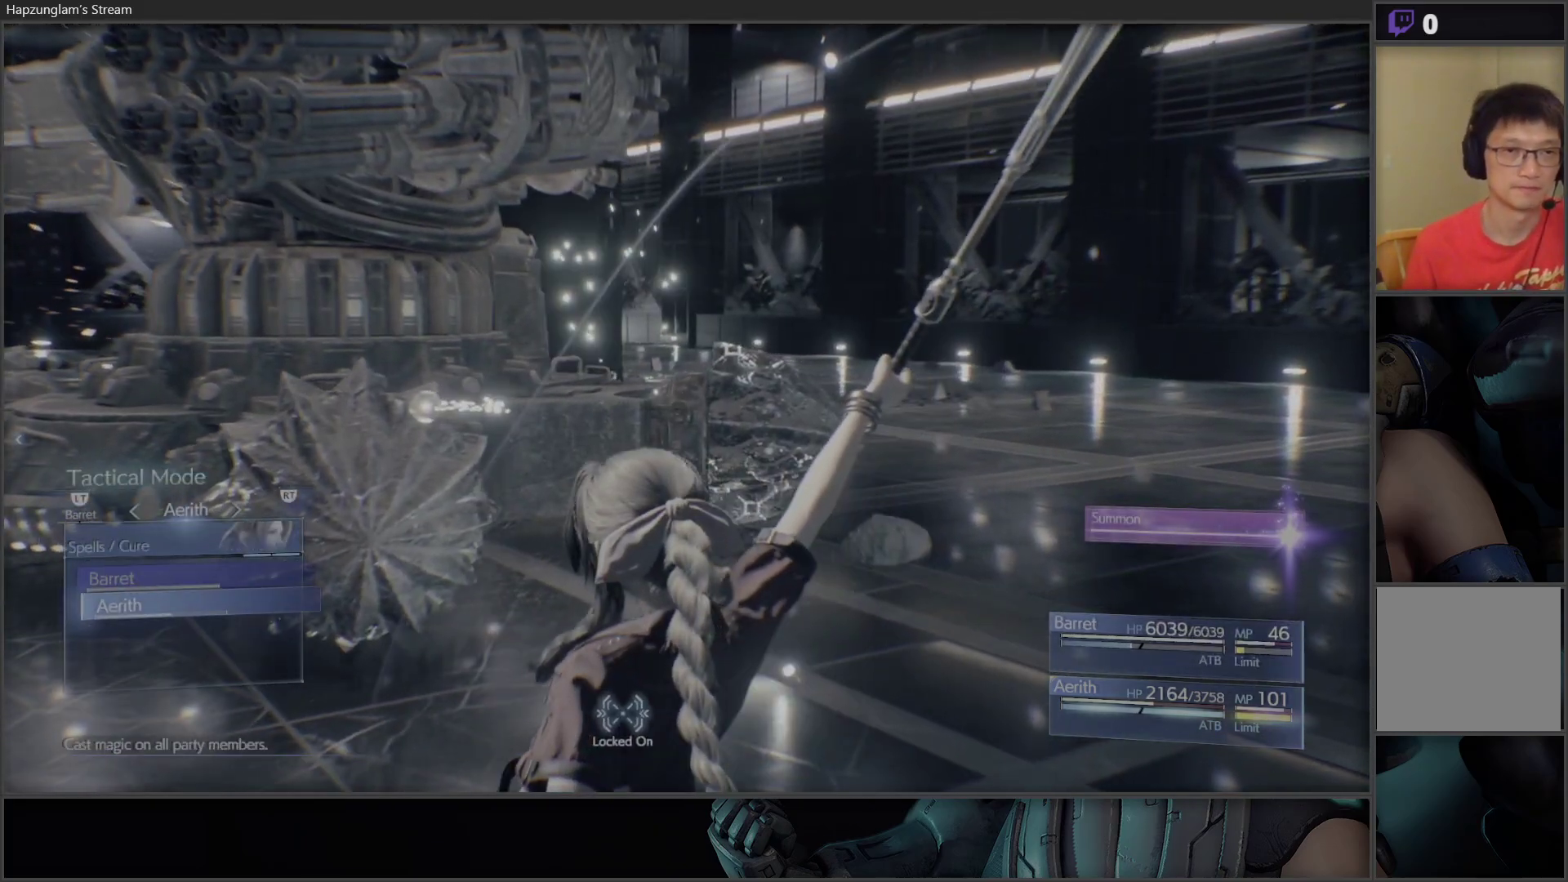
{"buttons": [], "left_stick": "center", "right_stick": "center", "events": [[283, "A", "down"], [367, "A", "up"]]}
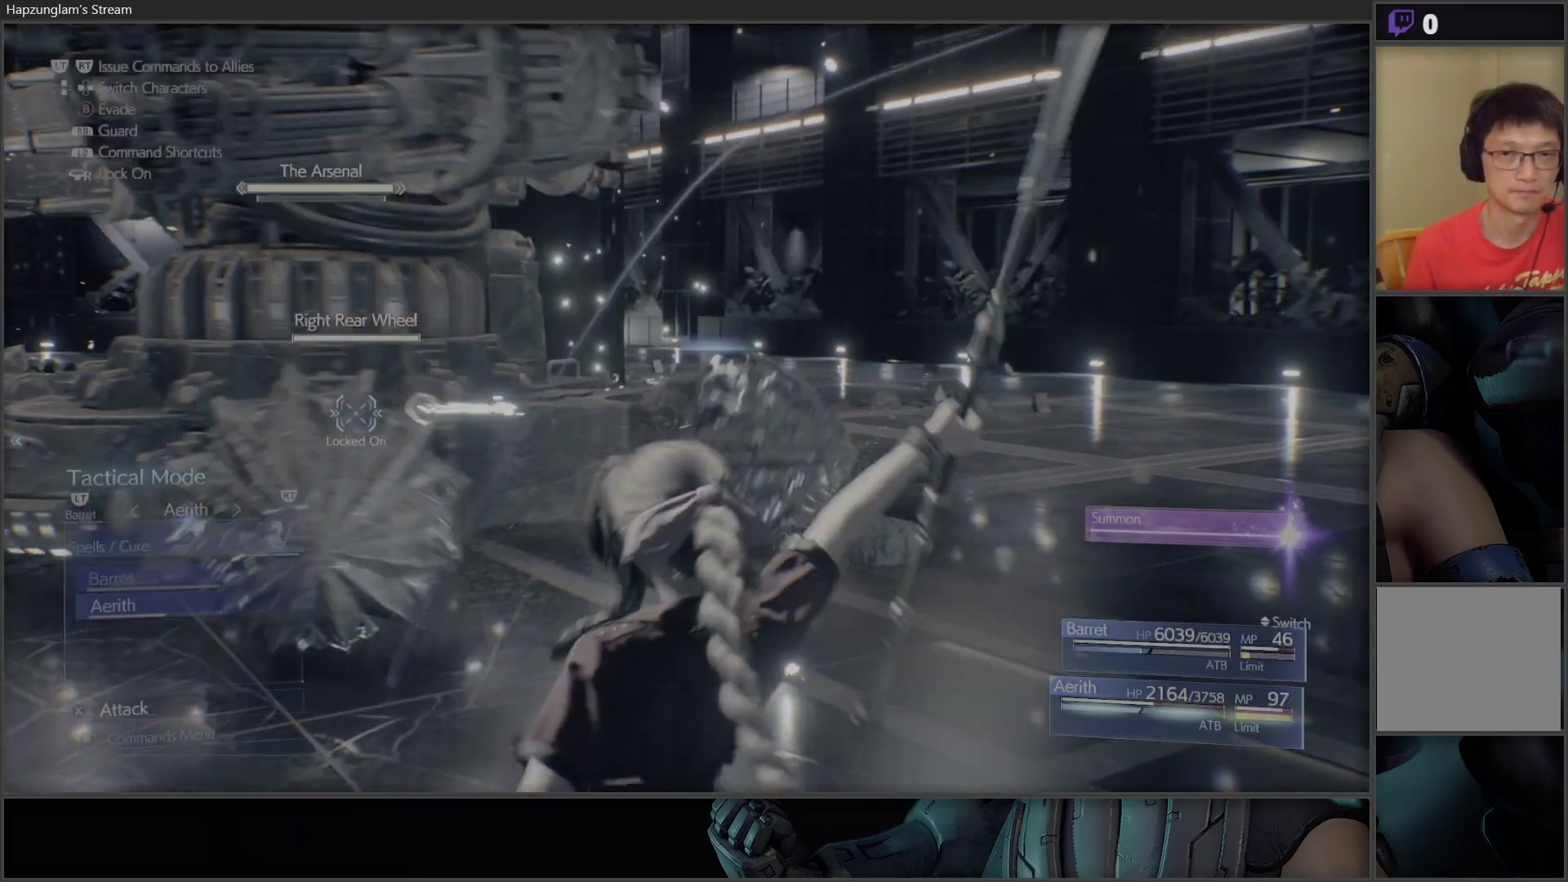
{"buttons": [], "left_stick": "center", "right_stick": "center", "events": []}
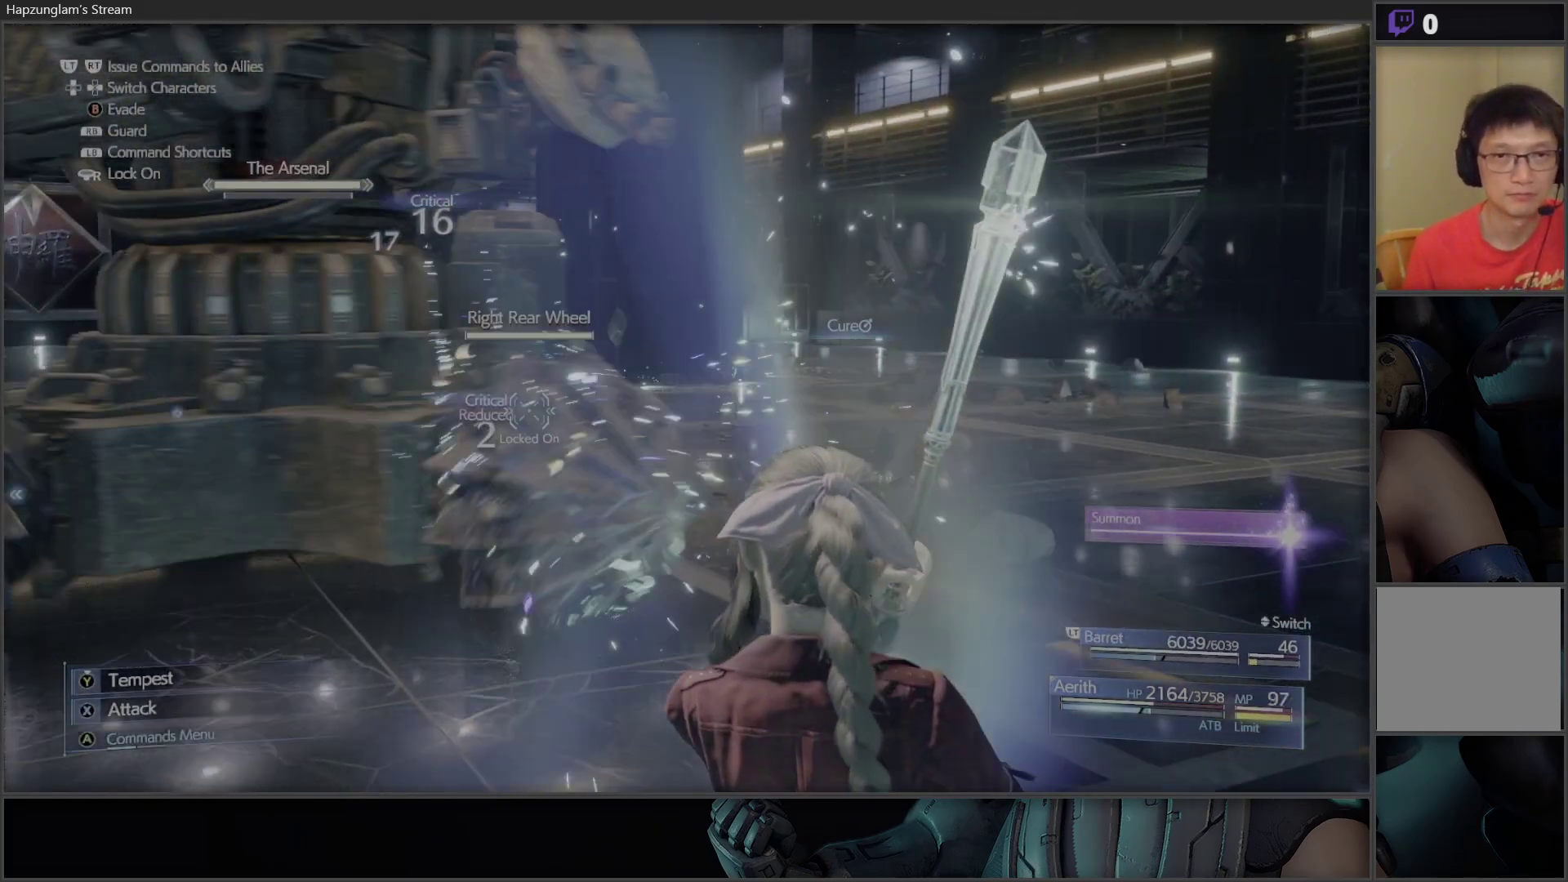
{"buttons": [], "left_stick": "center", "right_stick": "center", "events": []}
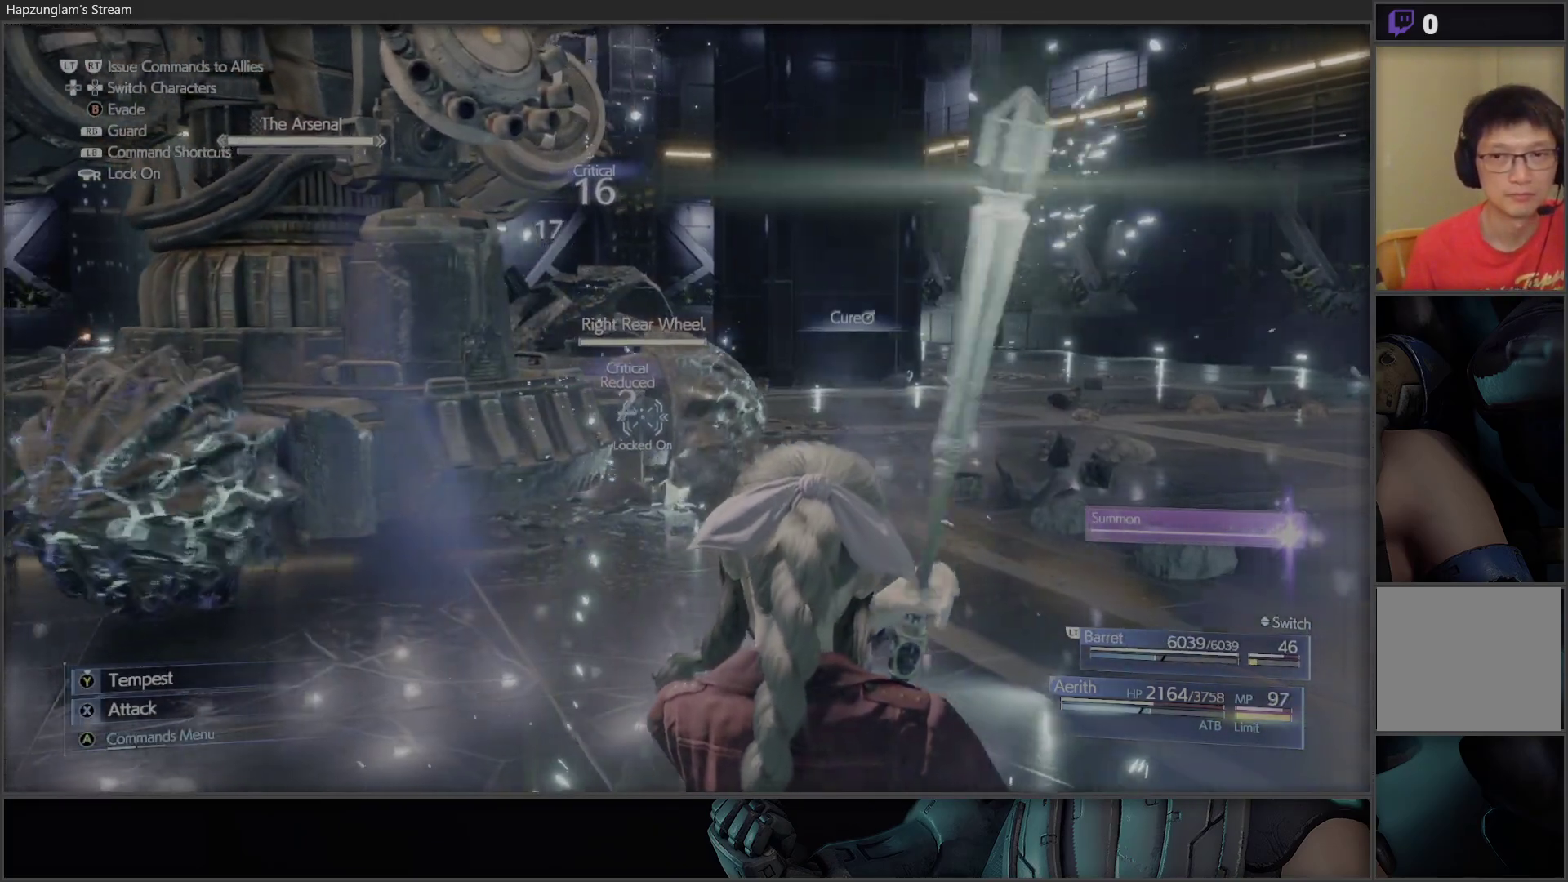
{"buttons": [], "left_stick": "center", "right_stick": "center", "events": []}
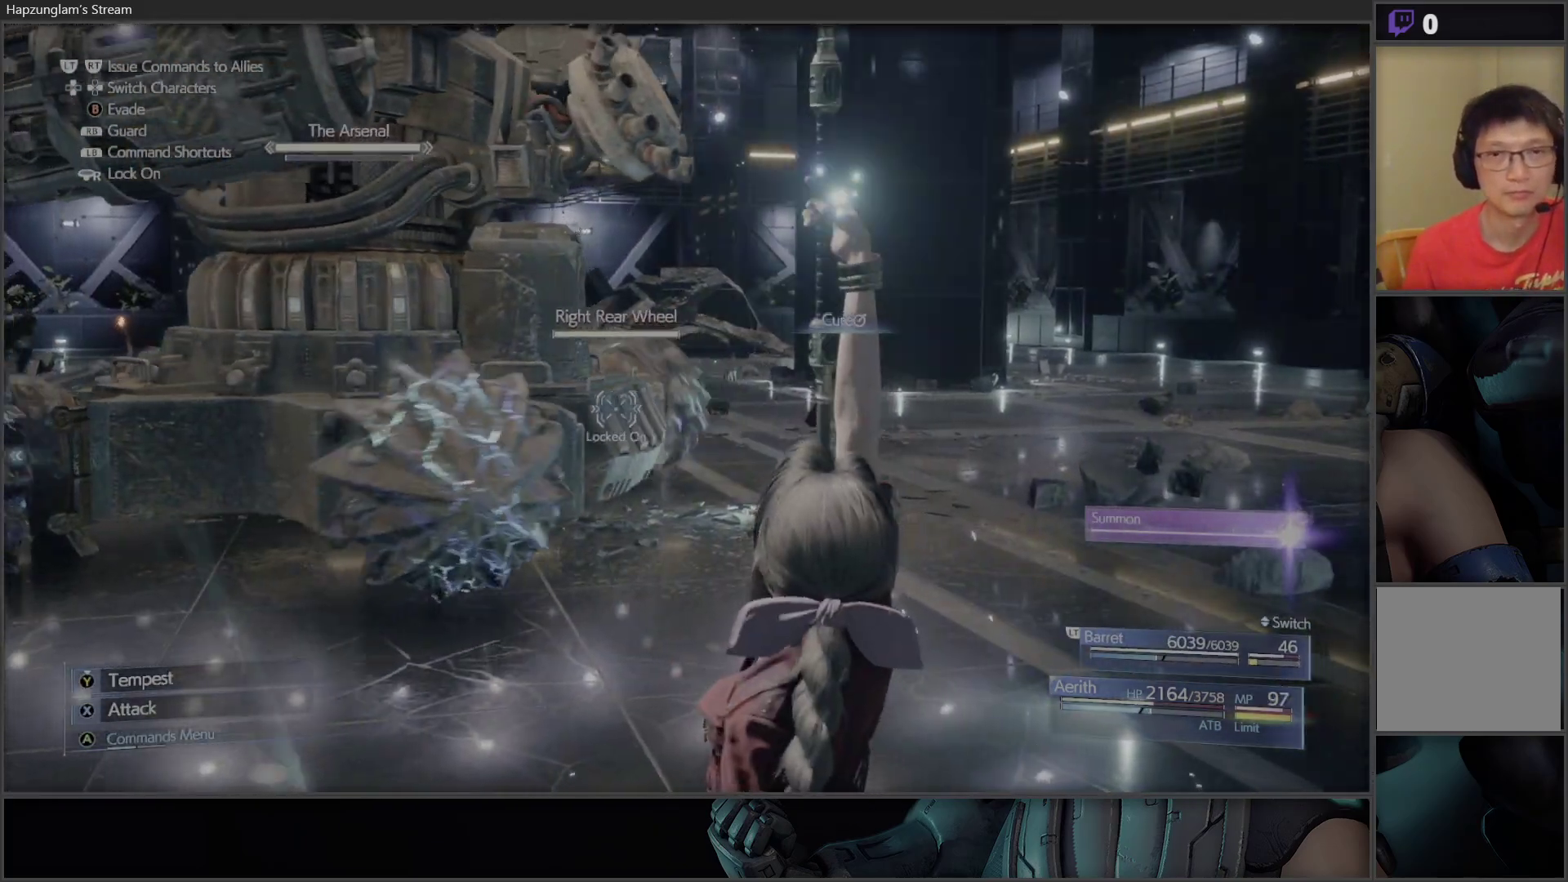
{"buttons": ["X"], "left_stick": "center", "right_stick": "center", "events": [[267, "X", "down"]]}
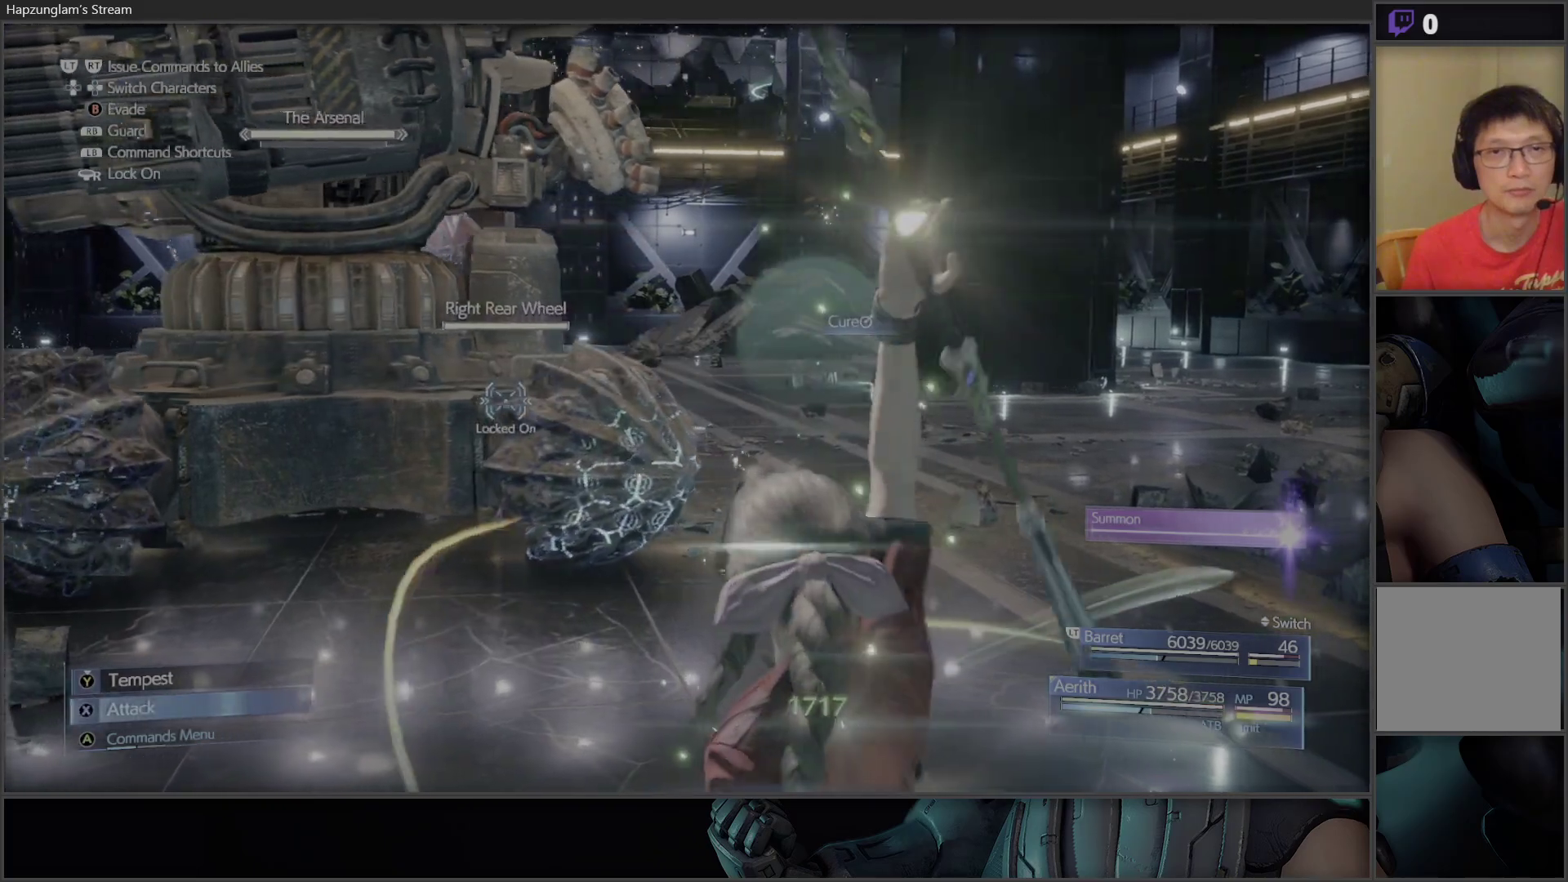
{"buttons": ["X"], "left_stick": "center", "right_stick": "center", "events": []}
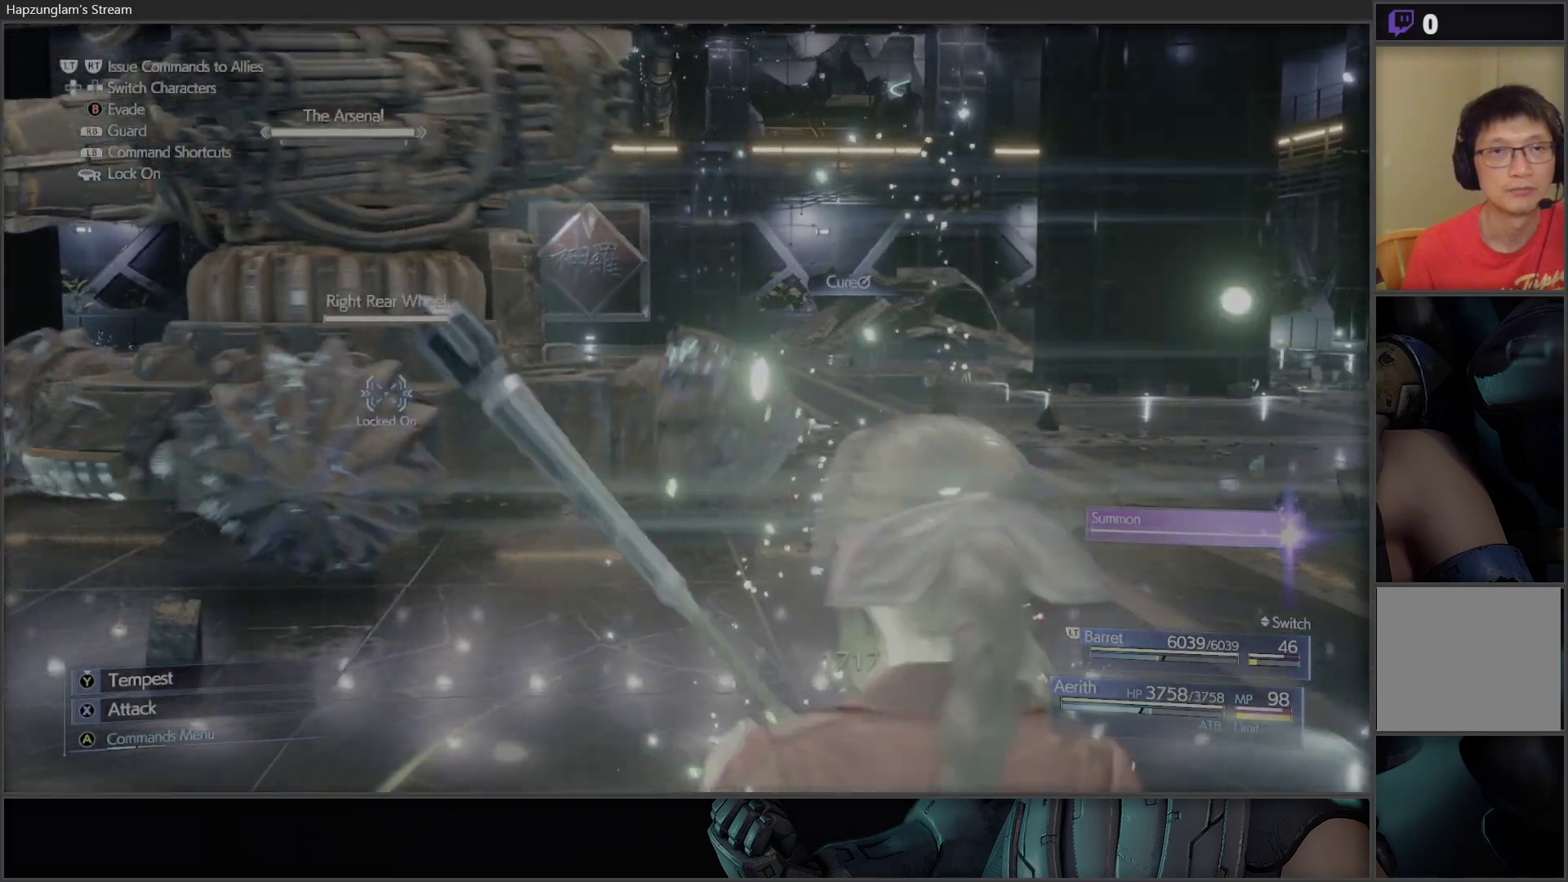
{"buttons": ["X"], "left_stick": "center", "right_stick": "center", "events": []}
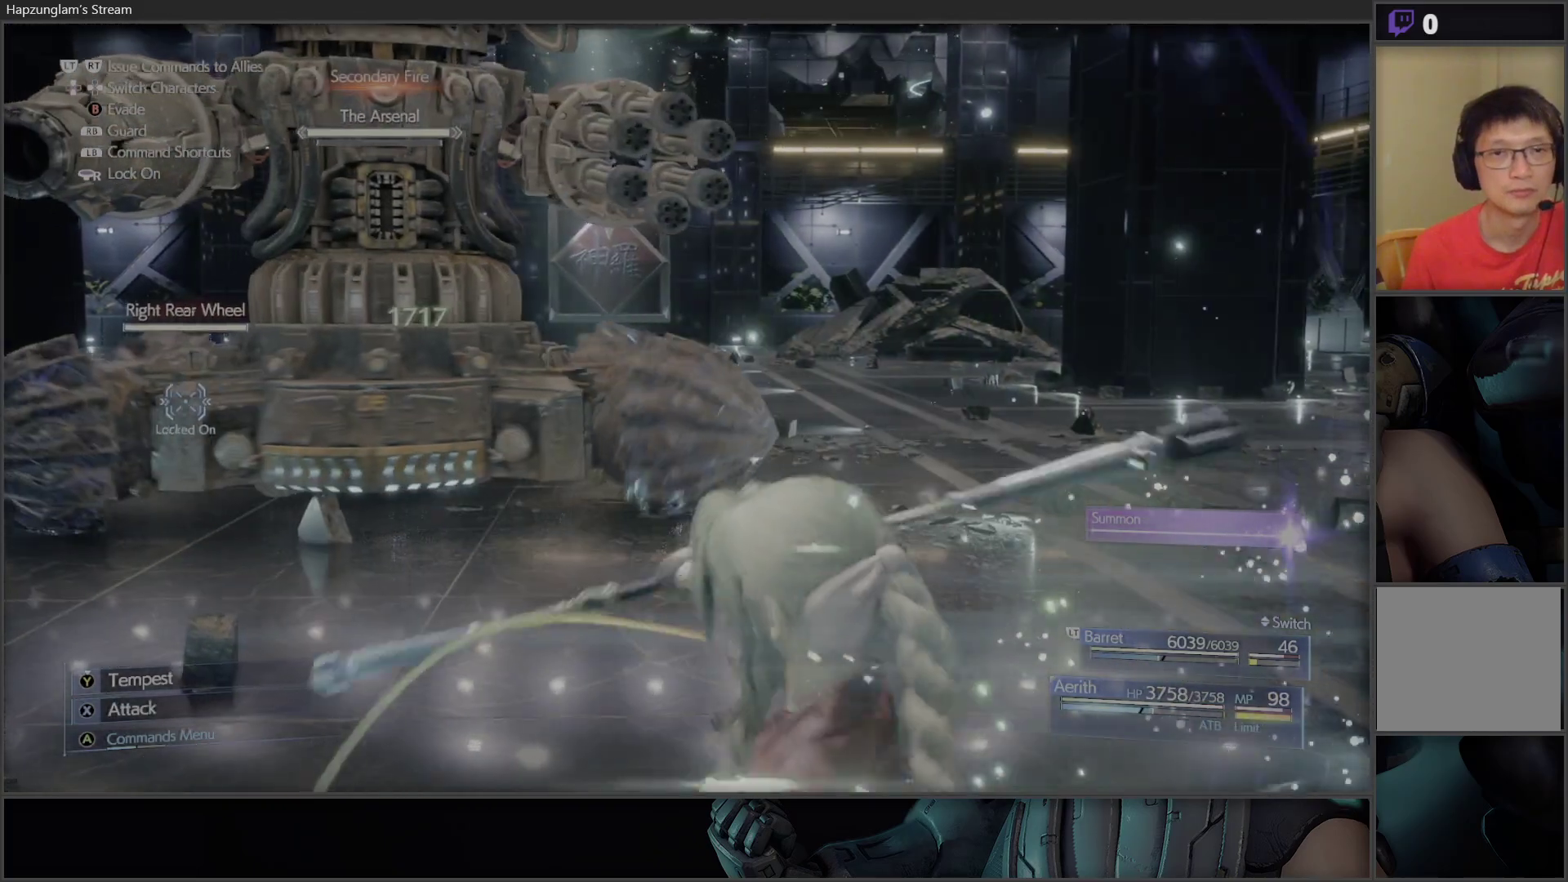
{"buttons": ["X"], "left_stick": "center", "right_stick": "center", "events": []}
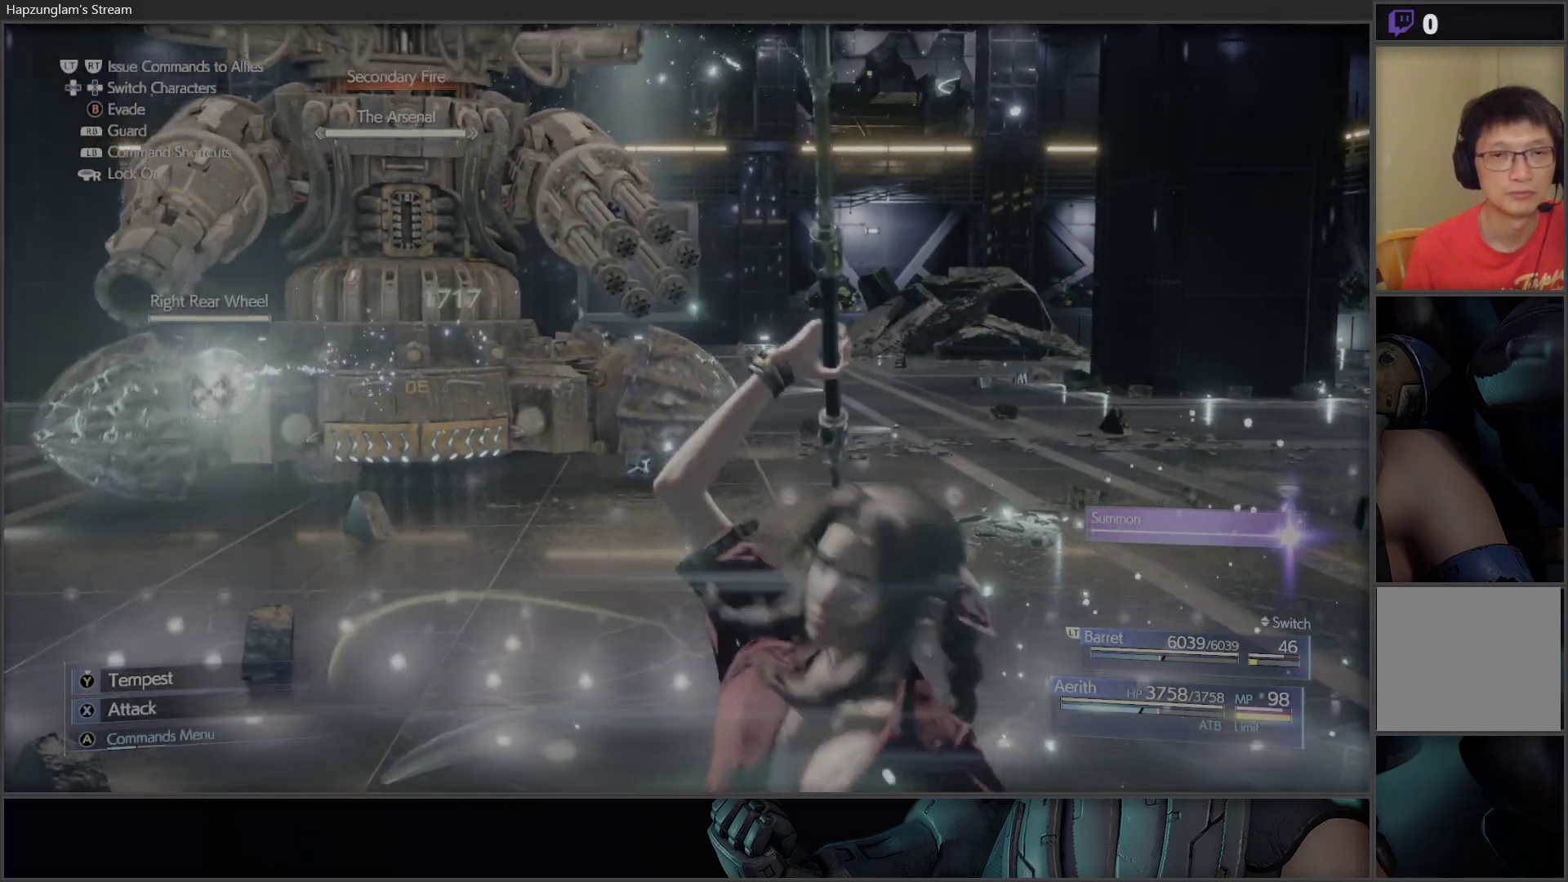
{"buttons": [], "left_stick": "center", "right_stick": "center", "events": [[250, "X", "up"], [300, "X", "down"], [467, "X", "up"]]}
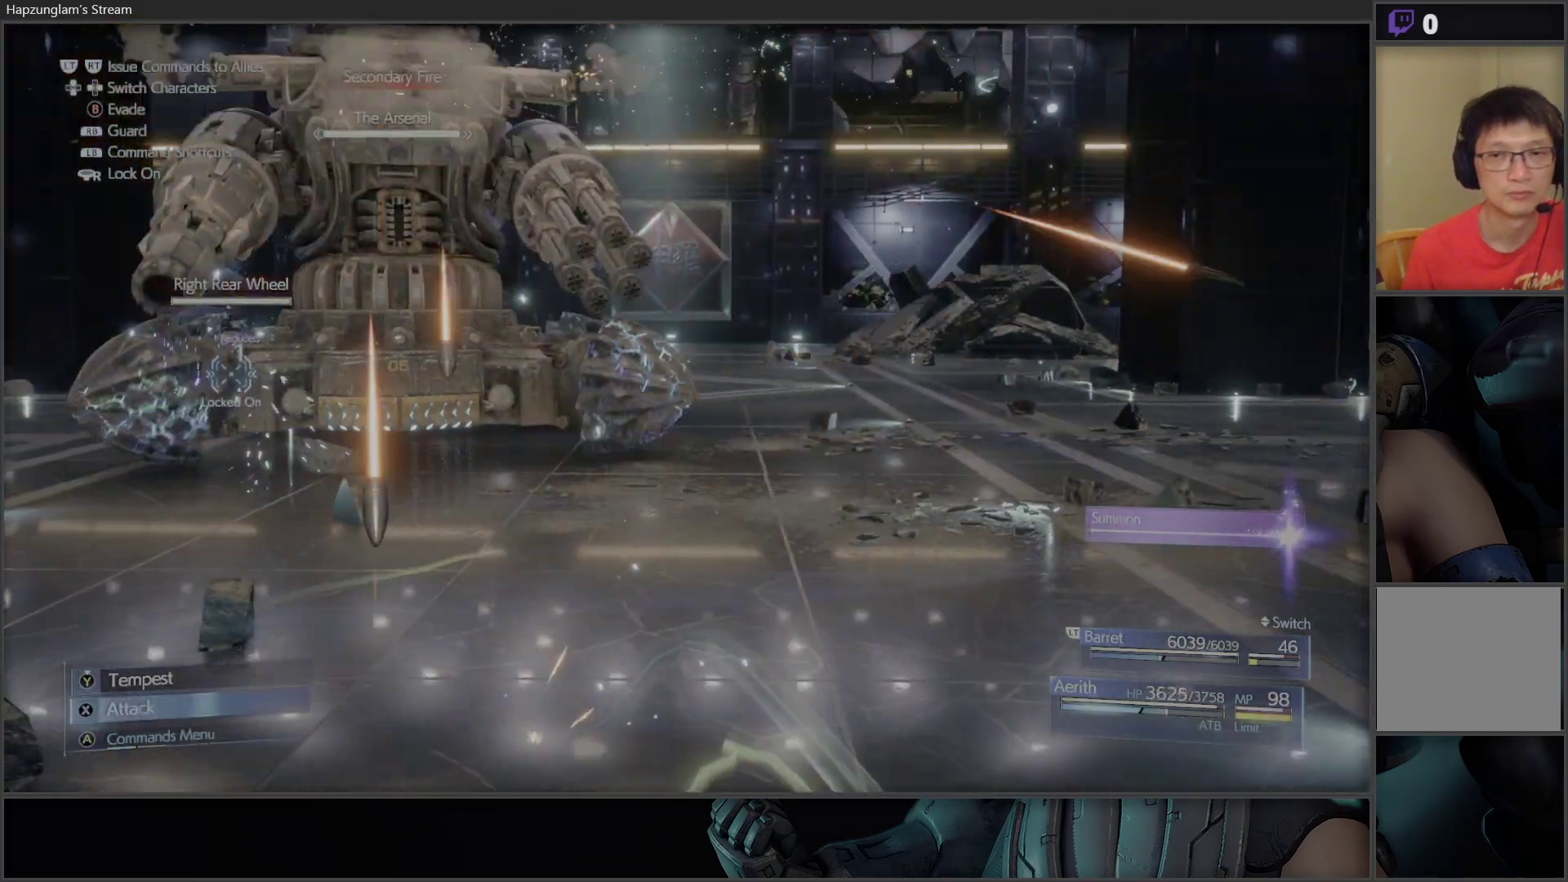
{"buttons": ["B"], "left_stick": "up-right", "right_stick": "center", "events": [[117, "left_stick", "up-right"], [167, "B", "down"], [333, "B", "up"], [417, "B", "down"]]}
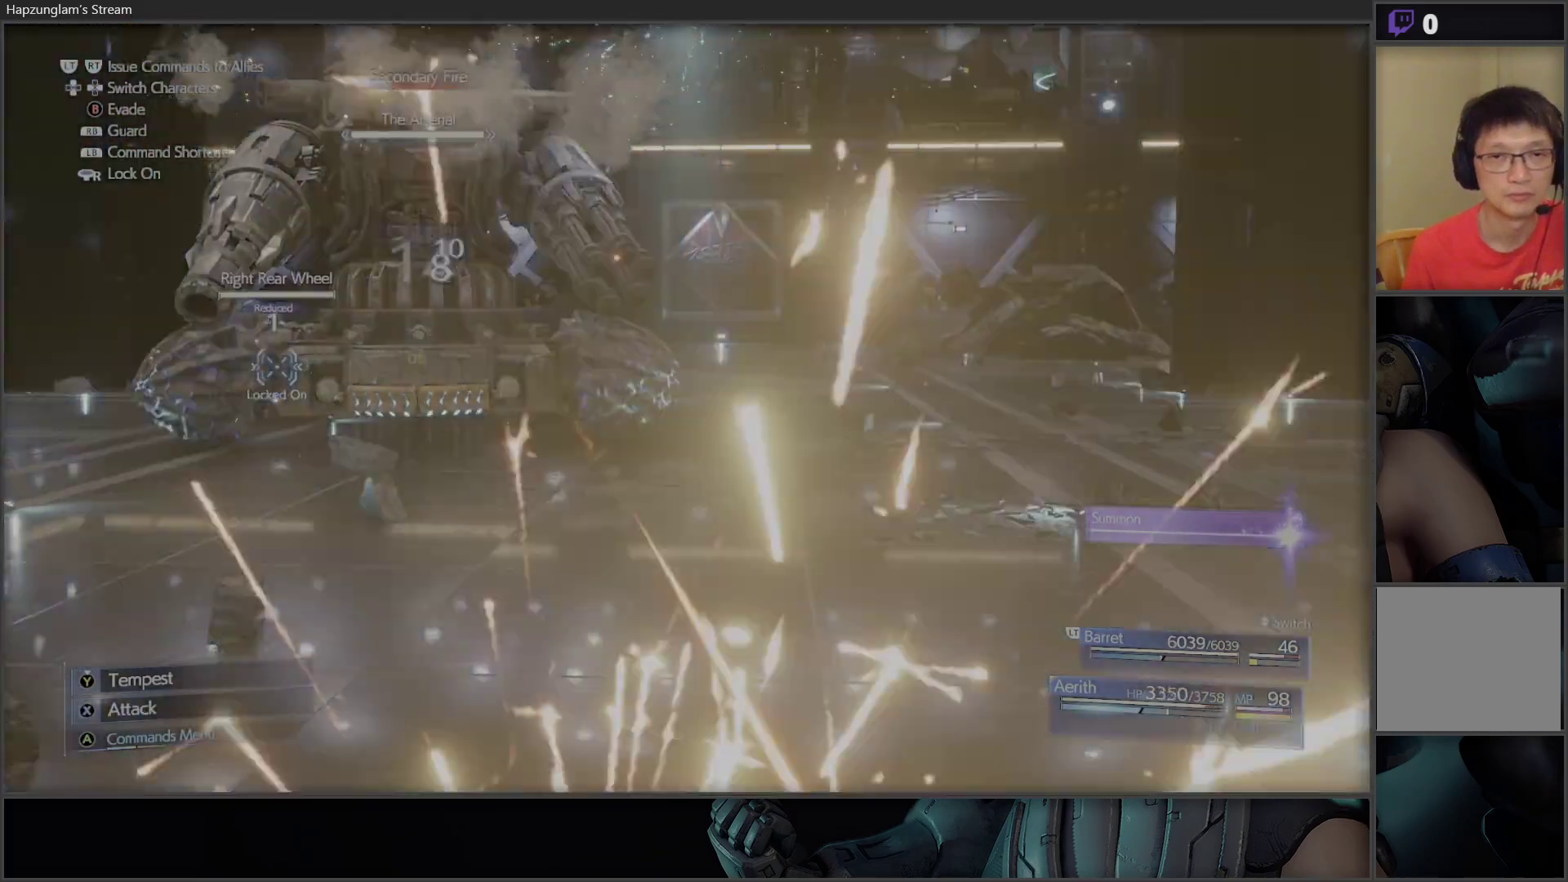
{"buttons": [], "left_stick": "center", "right_stick": "center", "events": [[33, "B", "up"], [83, "B", "down"], [183, "B", "up"], [317, "A", "down"], [400, "A", "up"], [417, "left_stick", "center"]]}
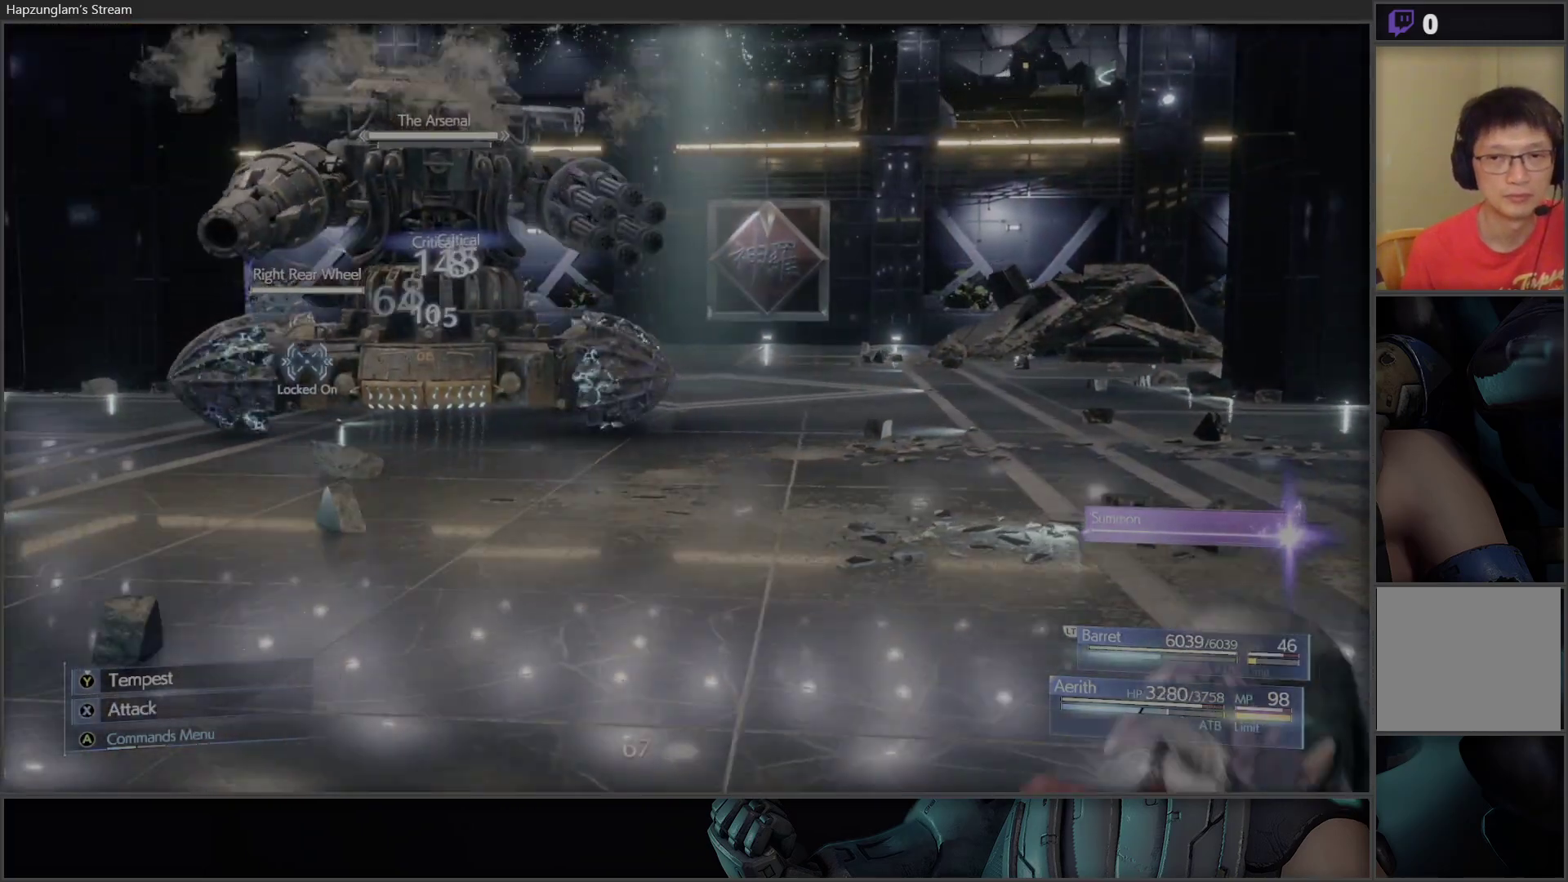
{"buttons": [], "left_stick": "center", "right_stick": "center", "events": [[367, "A", "down"], [483, "A", "up"]]}
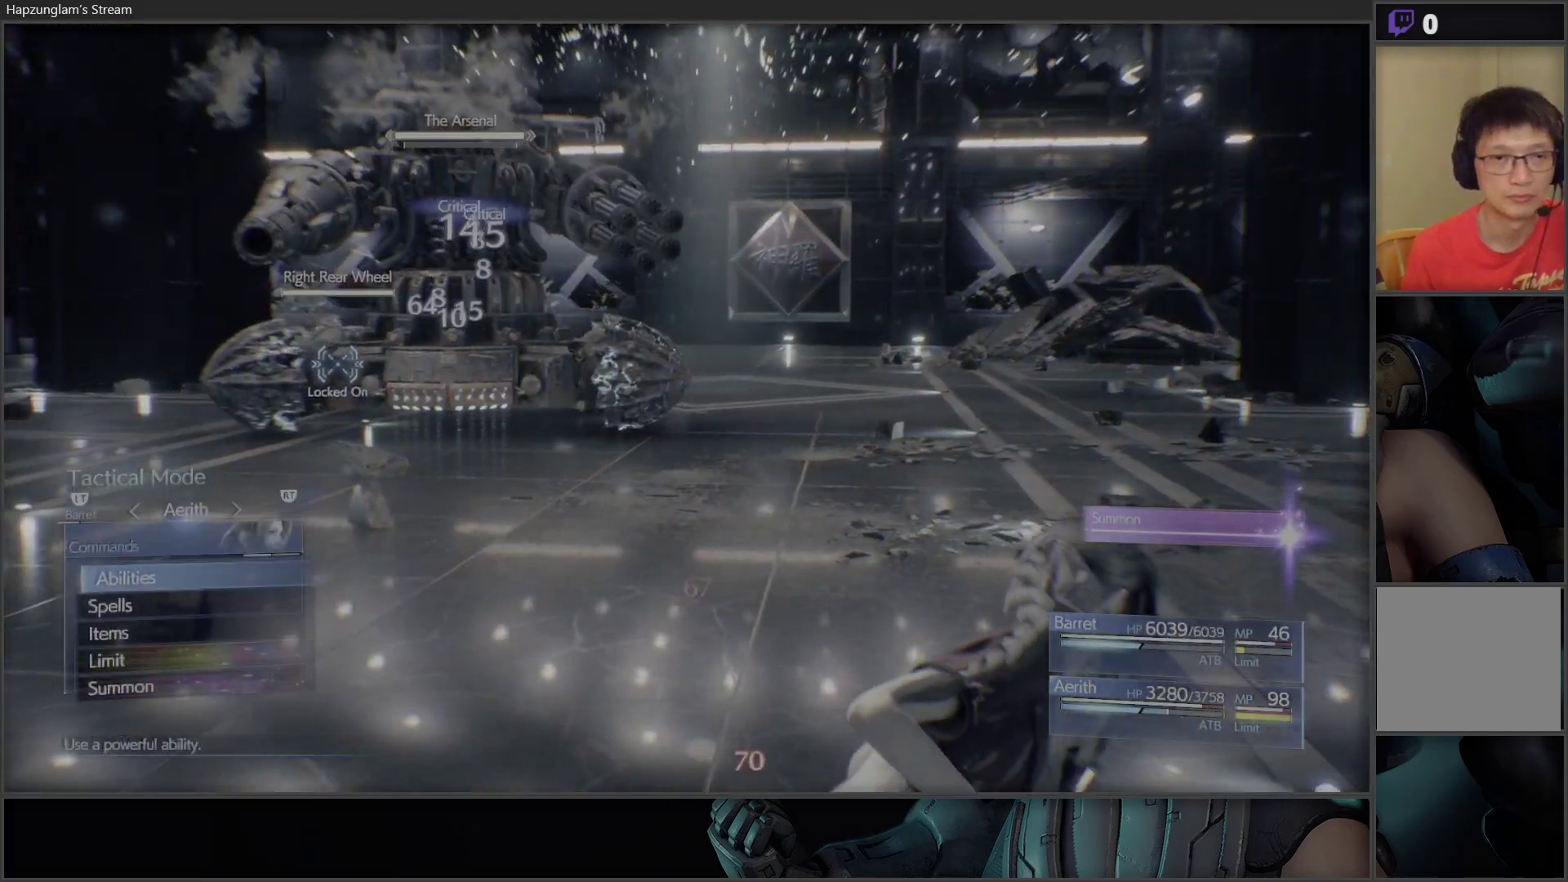
{"buttons": [], "left_stick": "center", "right_stick": "center", "events": [[83, "DPAD_UP", "down"], [200, "DPAD_UP", "up"], [317, "DPAD_UP", "down"], [383, "DPAD_UP", "up"]]}
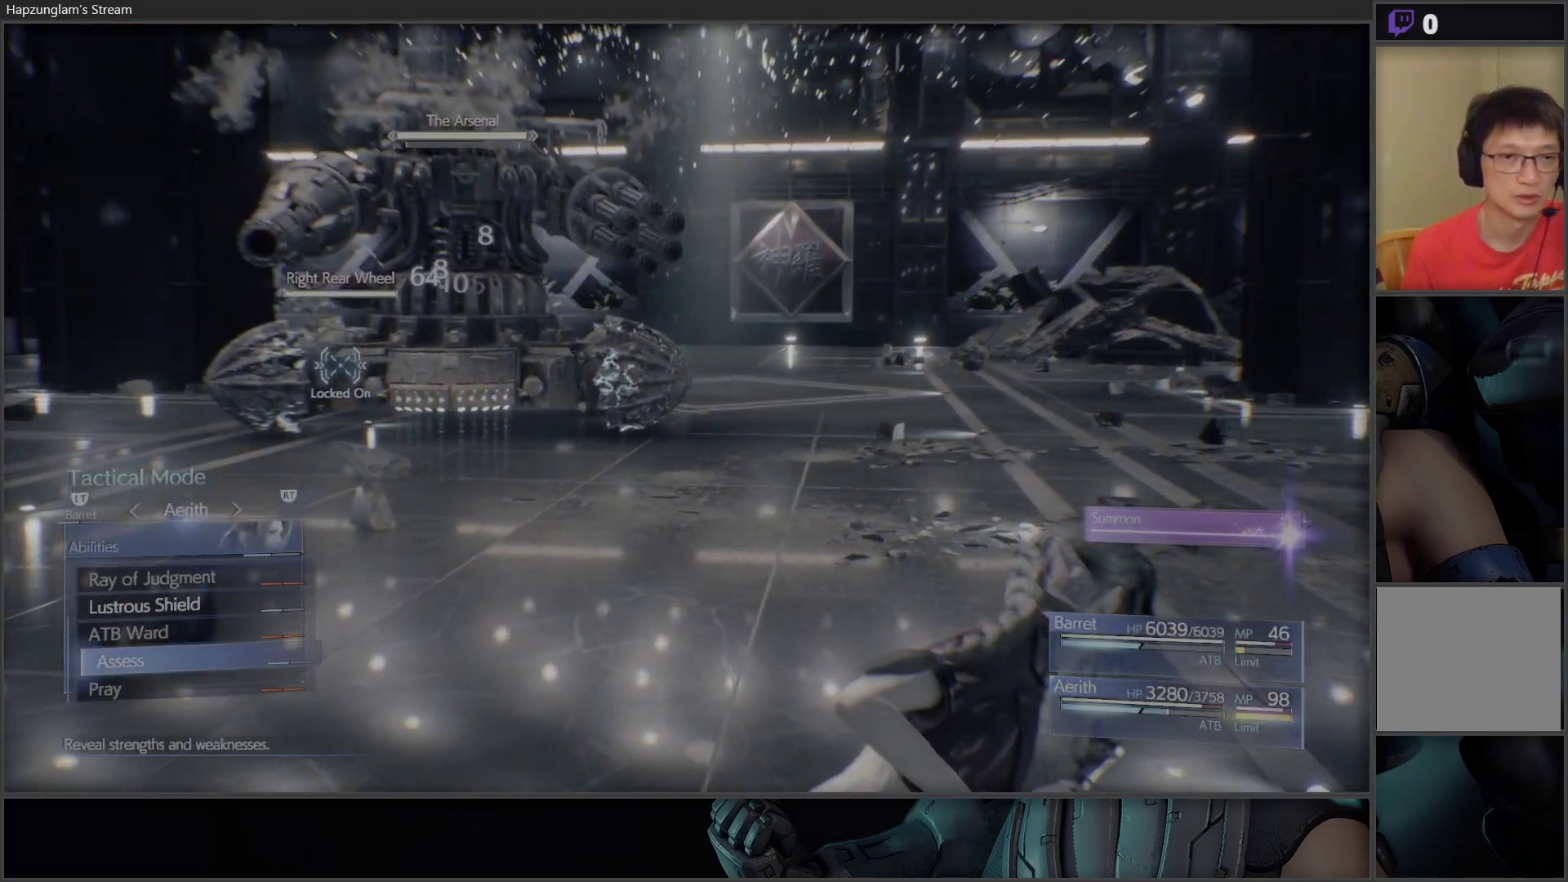
{"buttons": [], "left_stick": "center", "right_stick": "center", "events": [[200, "A", "down"], [283, "A", "up"], [350, "A", "down"], [433, "A", "up"]]}
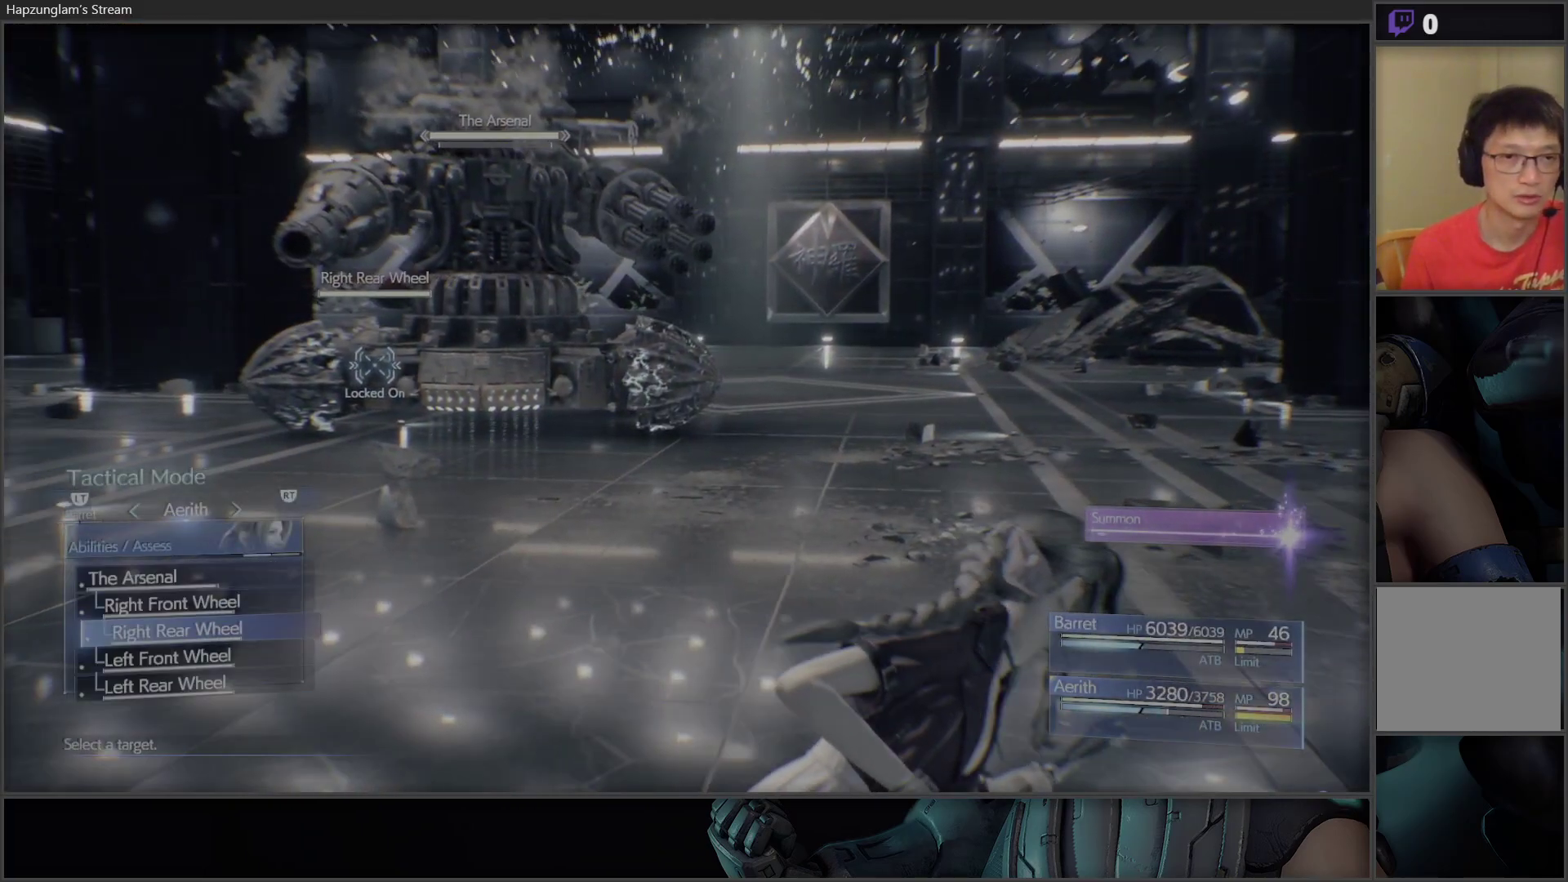
{"buttons": [], "left_stick": "center", "right_stick": "center", "events": []}
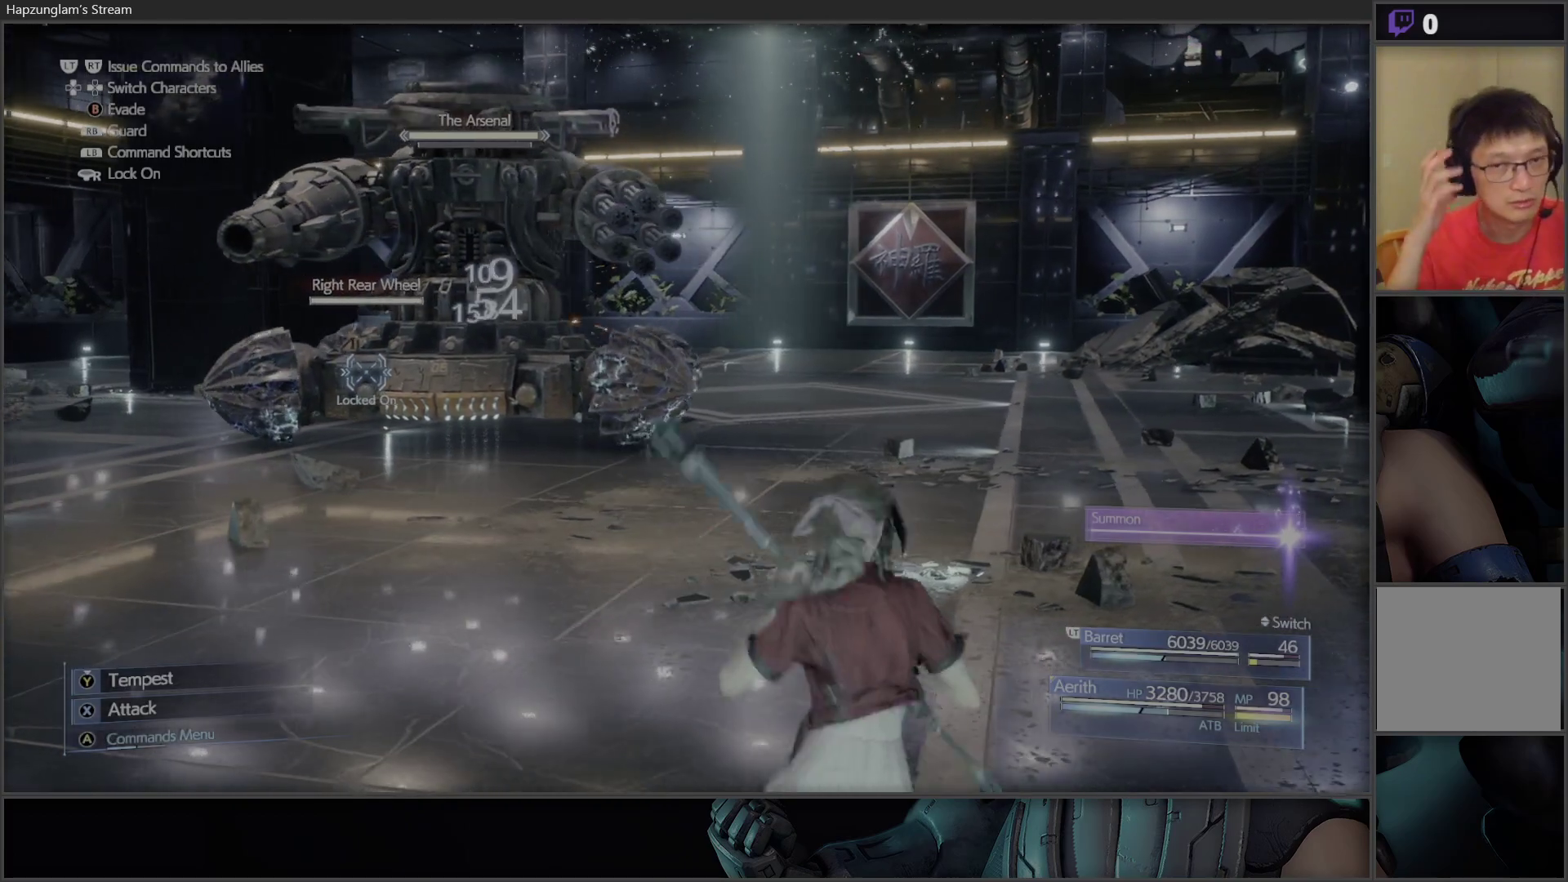
{"buttons": [], "left_stick": "center", "right_stick": "center", "events": []}
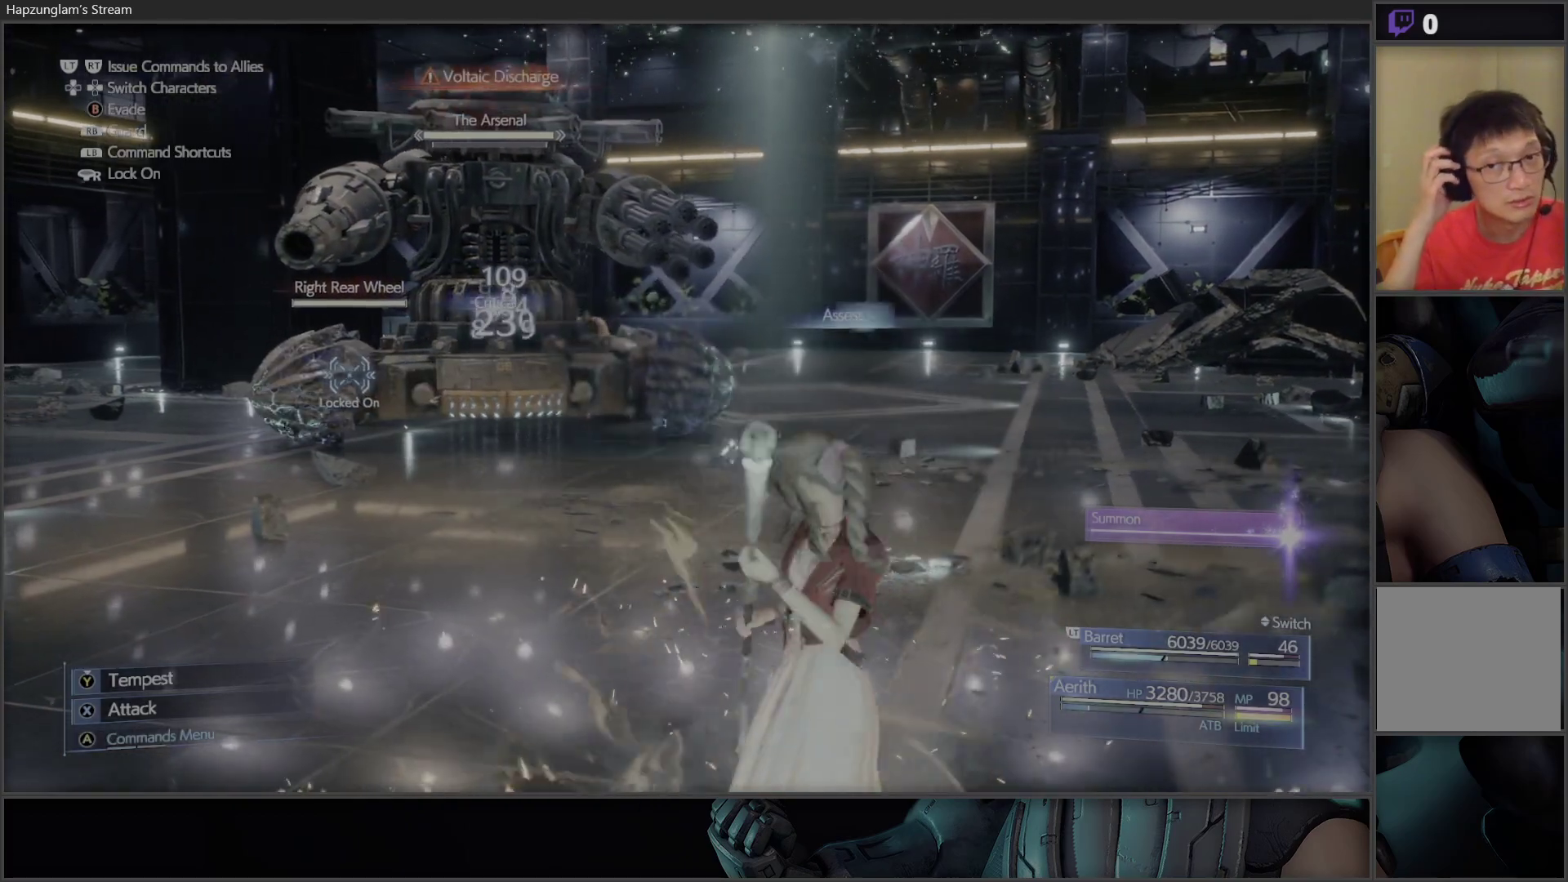
{"buttons": [], "left_stick": "center", "right_stick": "center", "events": []}
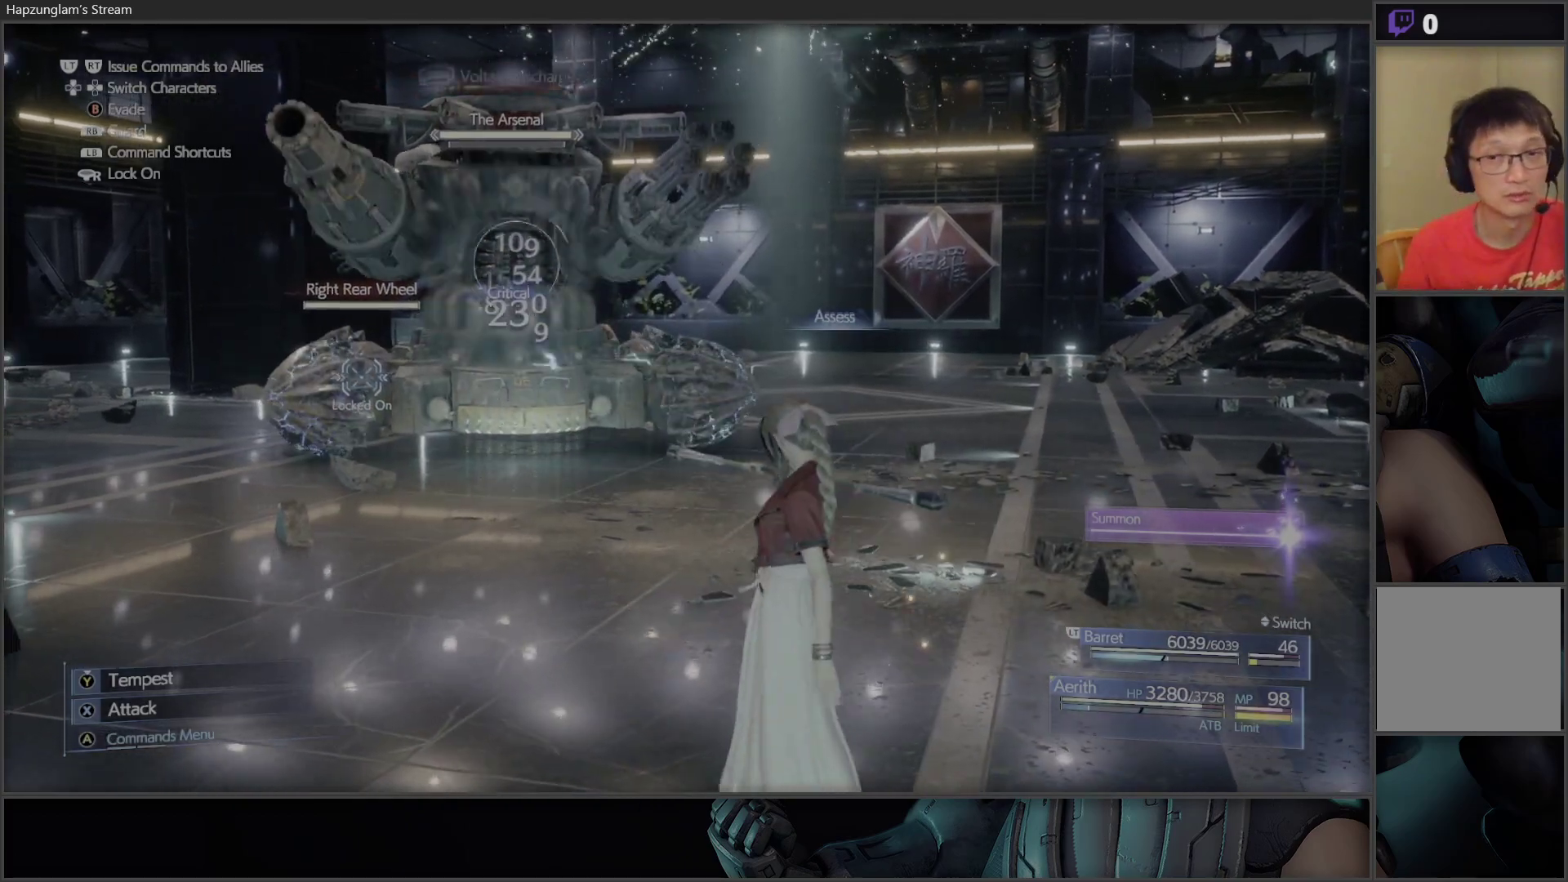
{"buttons": [], "left_stick": "center", "right_stick": "center", "events": []}